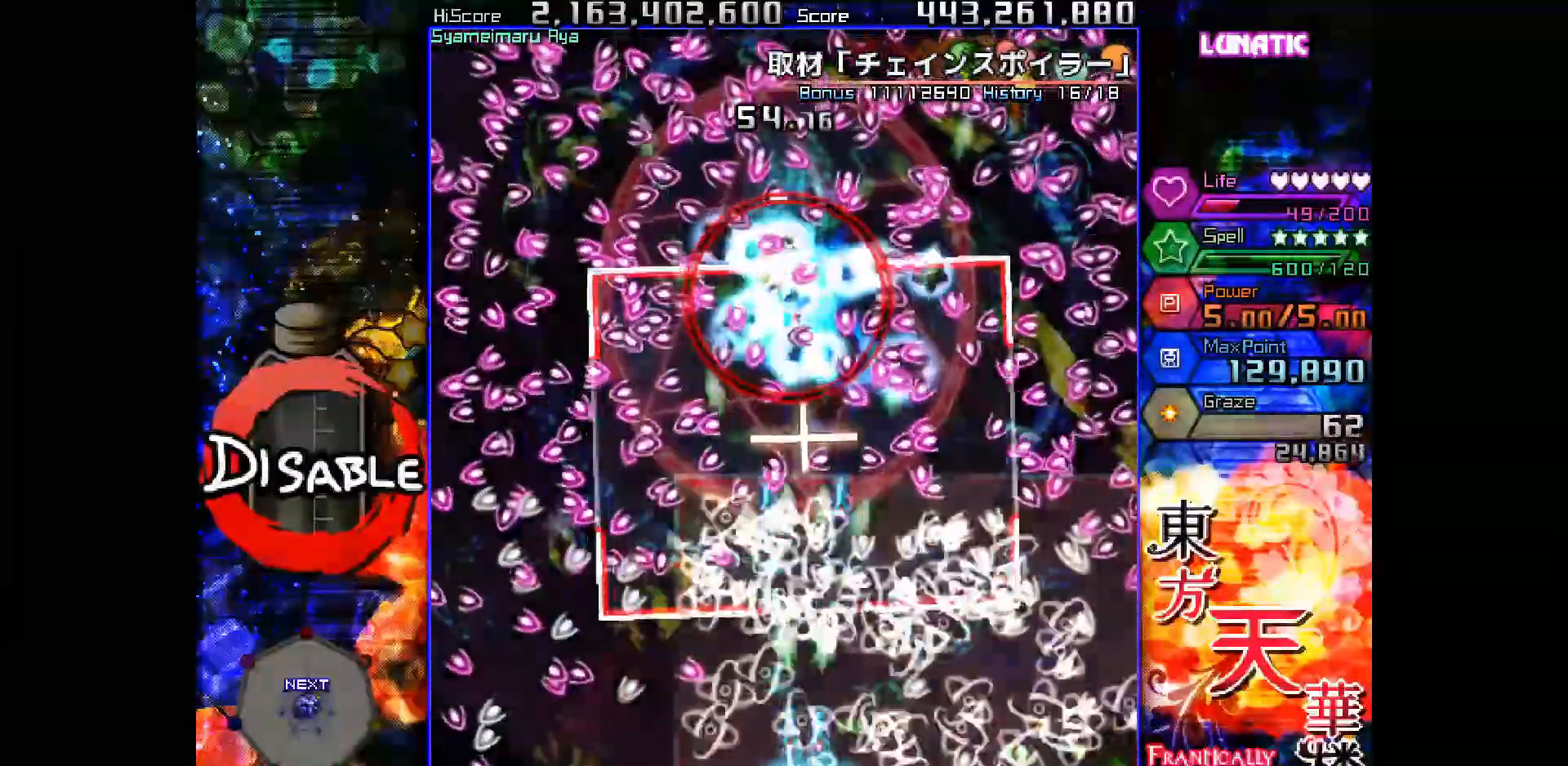
Gameplay with keyboard; each line is a JSON object with the keys held at the frame after it. "events" lists presses ("down") and releases ("up") of "down", "juice", "left", "right", "shot", "skip", "slow", "spell" and "up" between this image and that frame as [ms after this image, input, new state], when the widget could be followed in between. No other keys are recorded. Mouse input is not recorded. Key names are as the overlay labels them; some are game actions (e.g. jump) rather than physical keys.
{"keys": ["shot", "slow"], "events": [[67, "down", "down"], [67, "right", "down"], [83, "right", "up"], [100, "down", "up"]]}
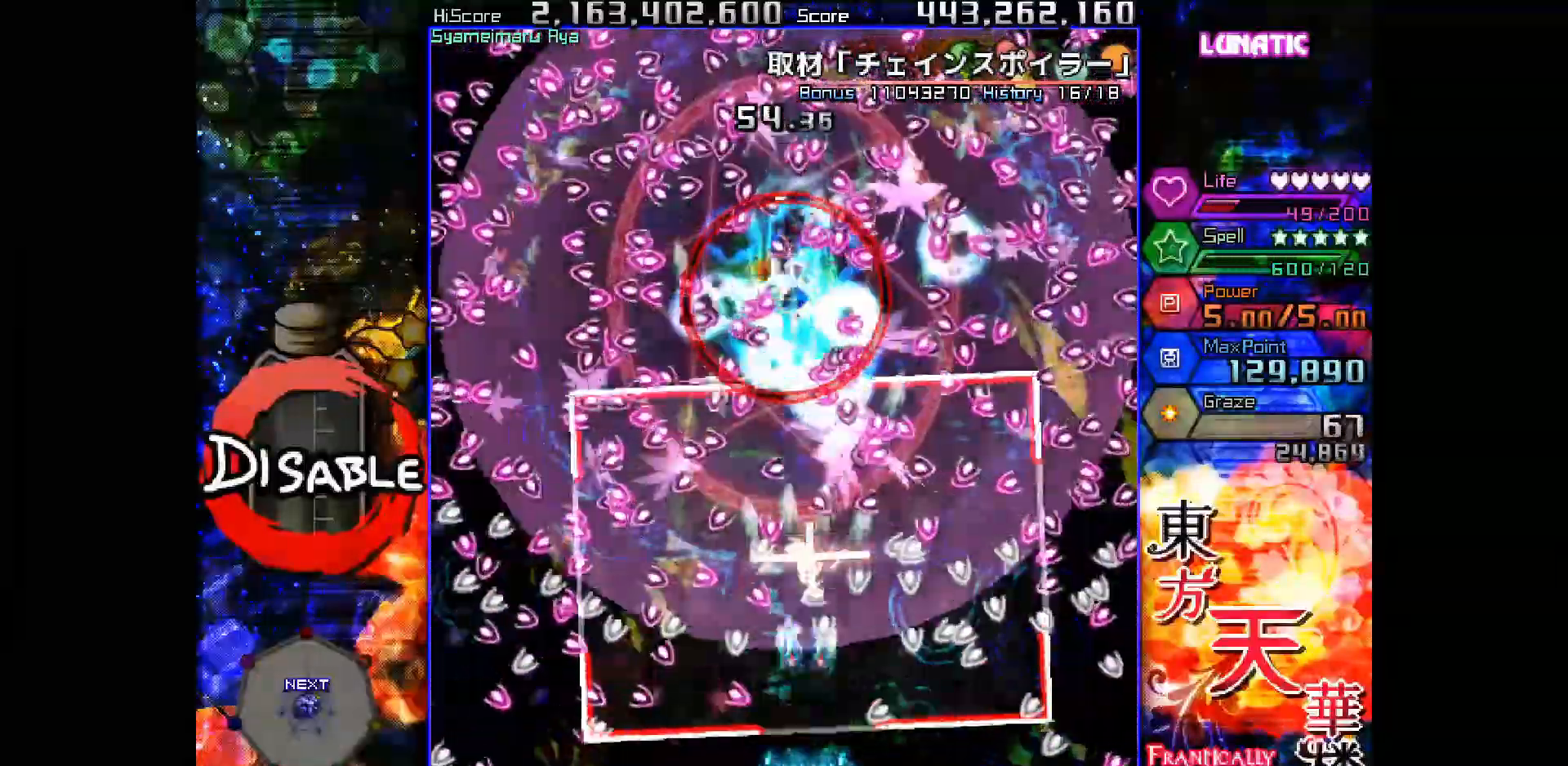
{"keys": ["shot", "slow"], "events": [[217, "down", "down"], [267, "down", "up"], [367, "down", "down"], [367, "left", "down"], [417, "left", "up"], [433, "down", "up"]]}
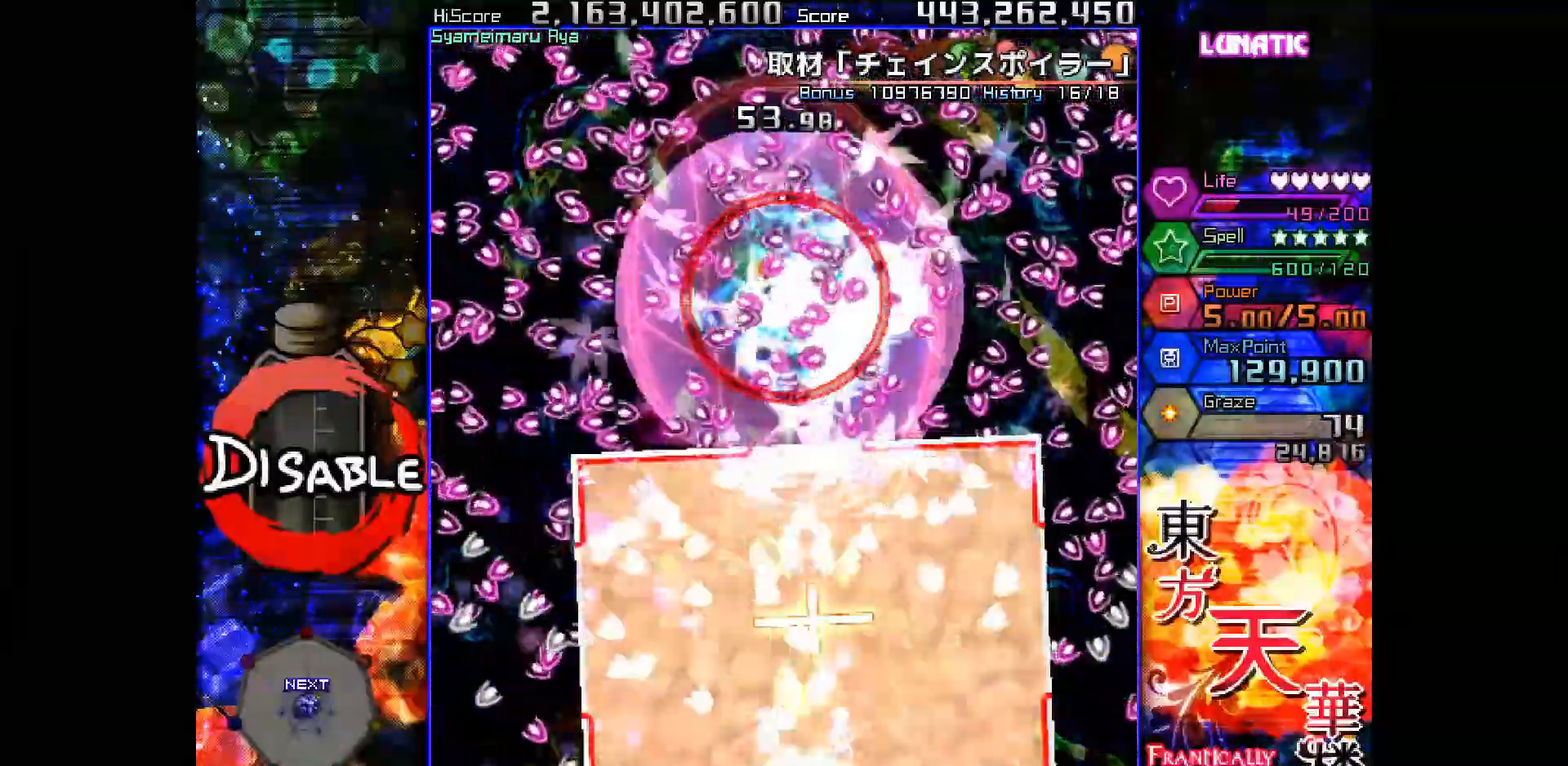
{"keys": ["shot", "slow"], "events": []}
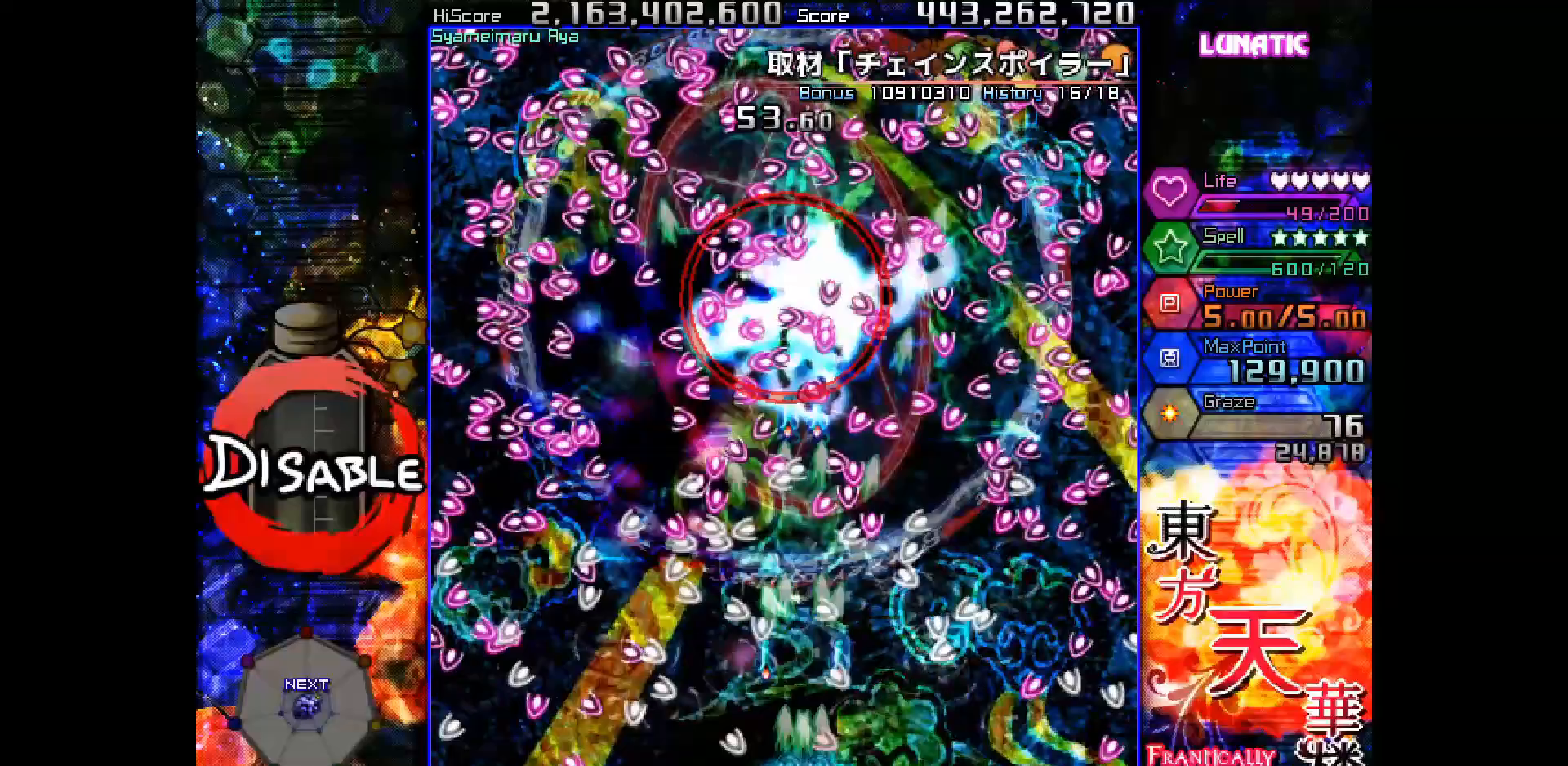
{"keys": ["slow"], "events": [[500, "shot", "up"]]}
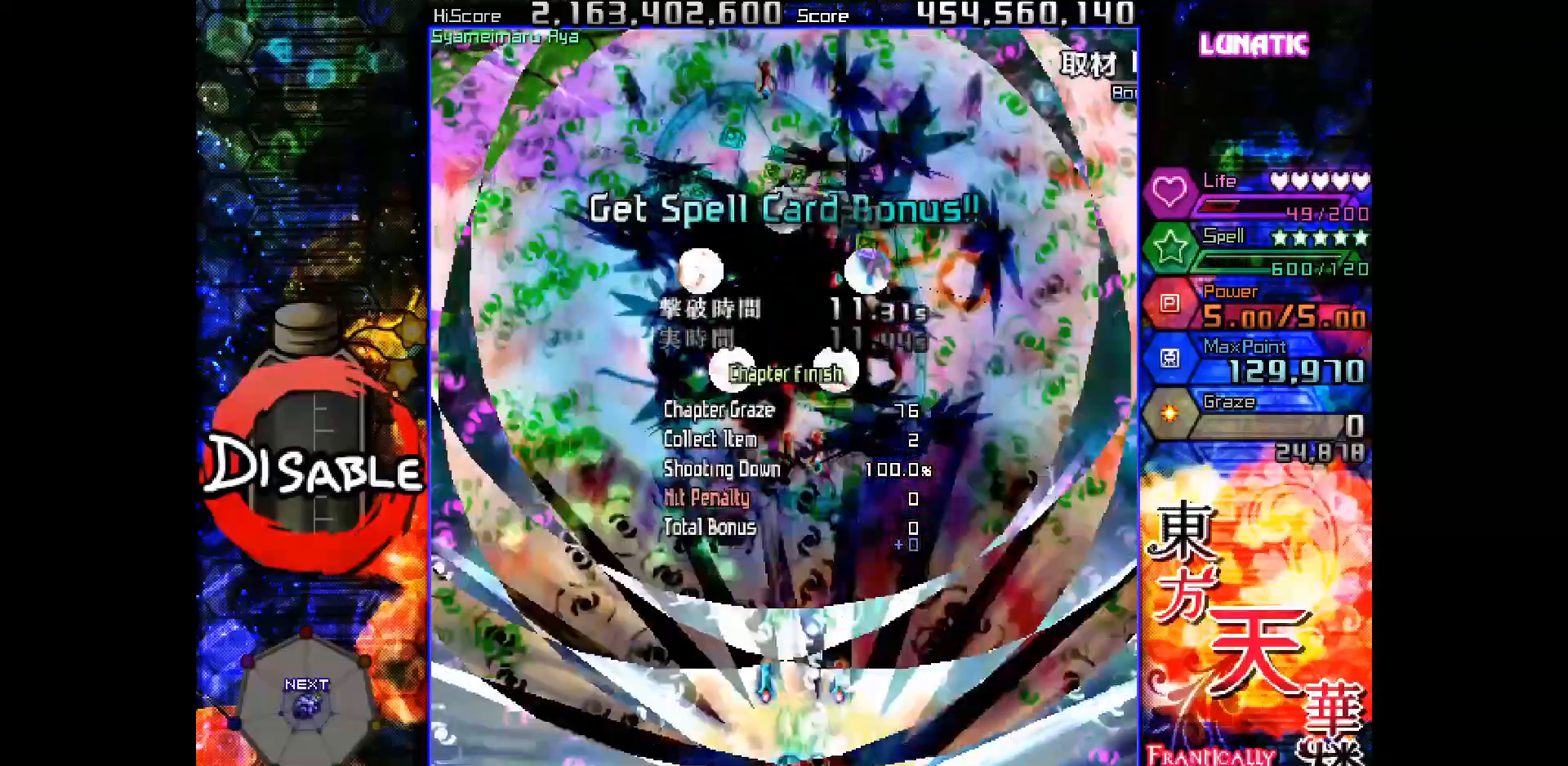
{"keys": [], "events": [[33, "slow", "up"]]}
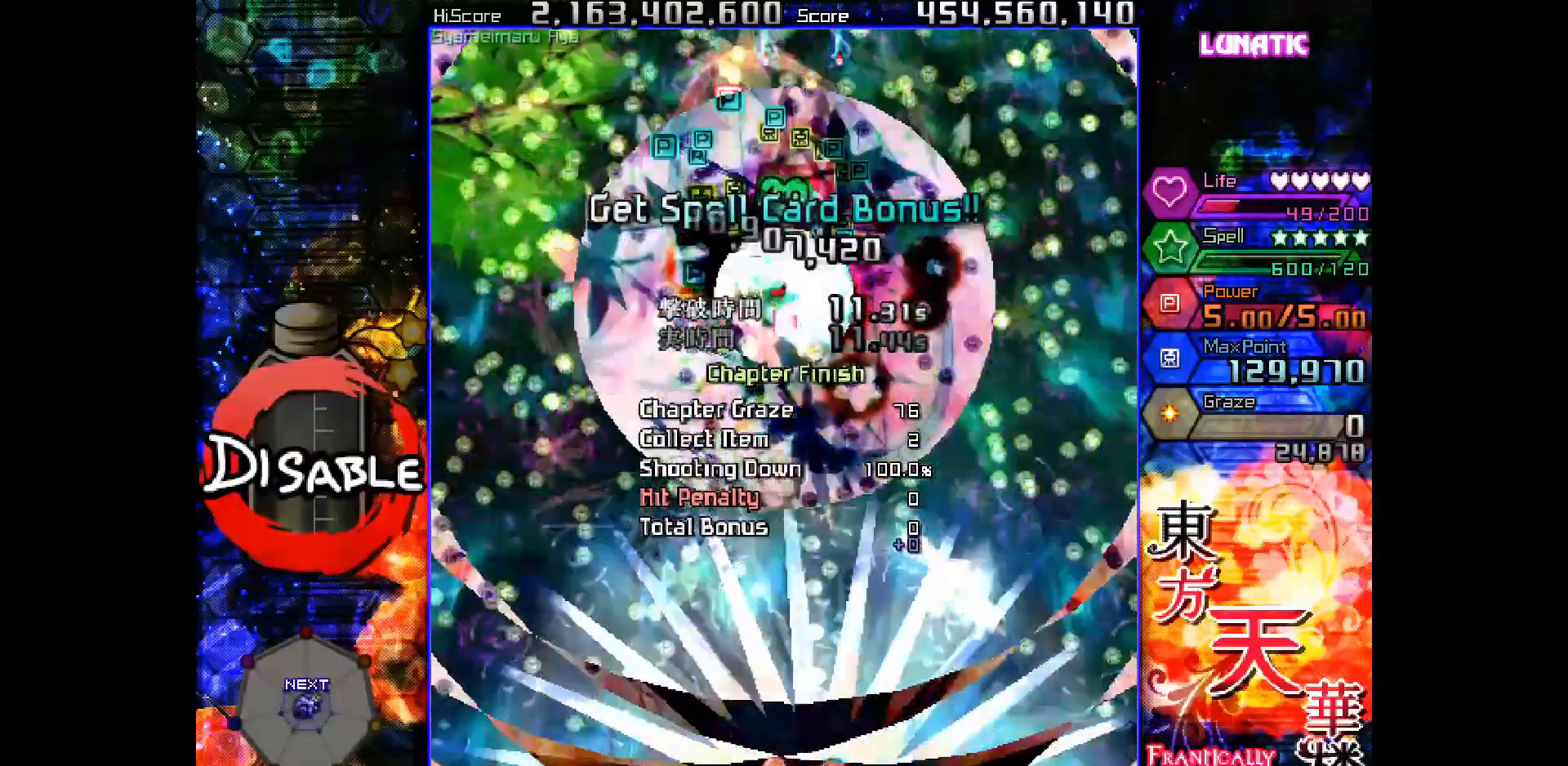
{"keys": ["up"], "events": [[17, "up", "down"], [117, "left", "down"], [400, "left", "up"]]}
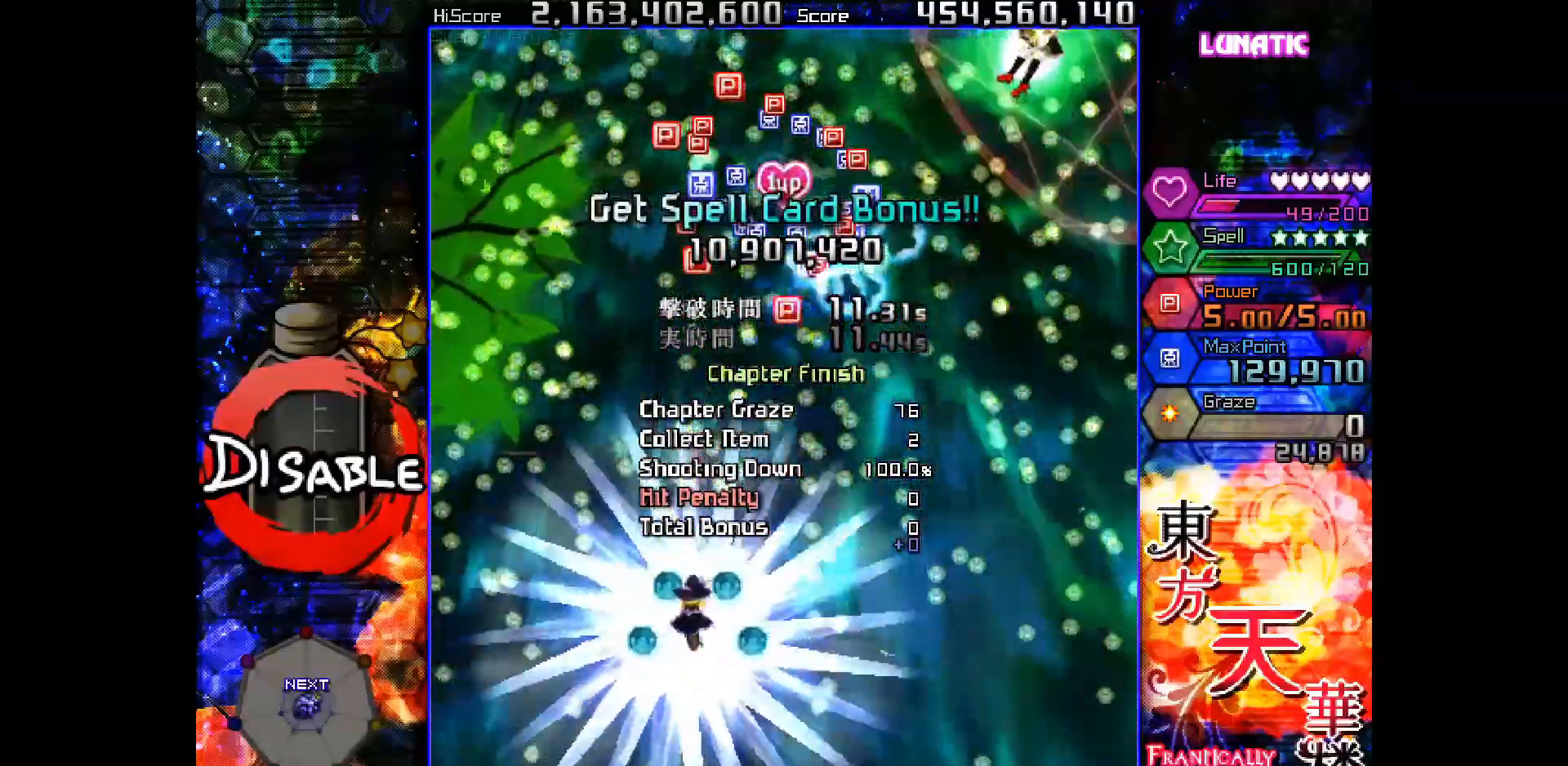
{"keys": [], "events": [[150, "left", "down"], [400, "up", "up"], [433, "left", "up"]]}
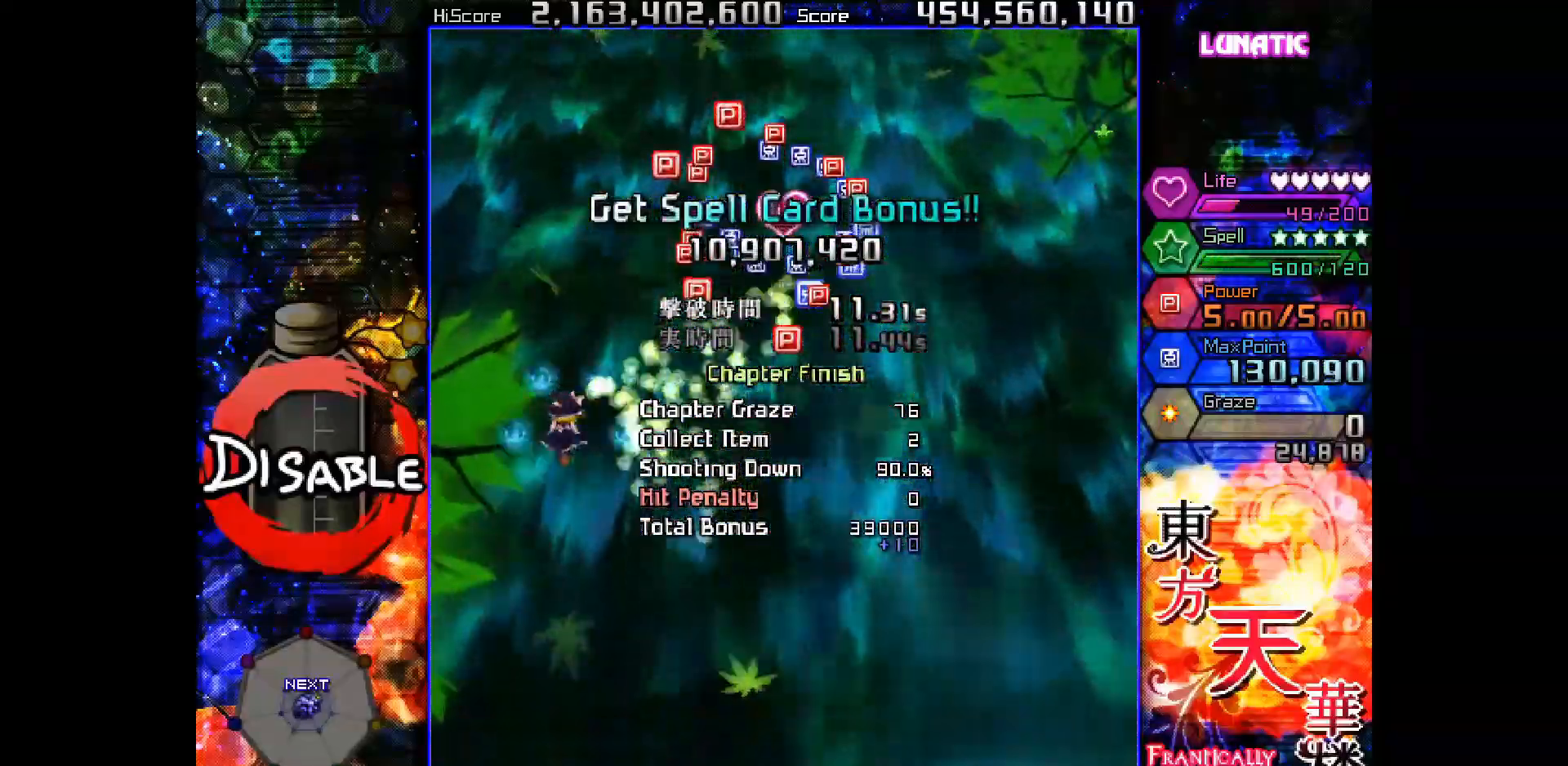
{"keys": ["down", "right"], "events": [[133, "up", "down"], [350, "right", "down"], [367, "up", "up"], [433, "down", "down"]]}
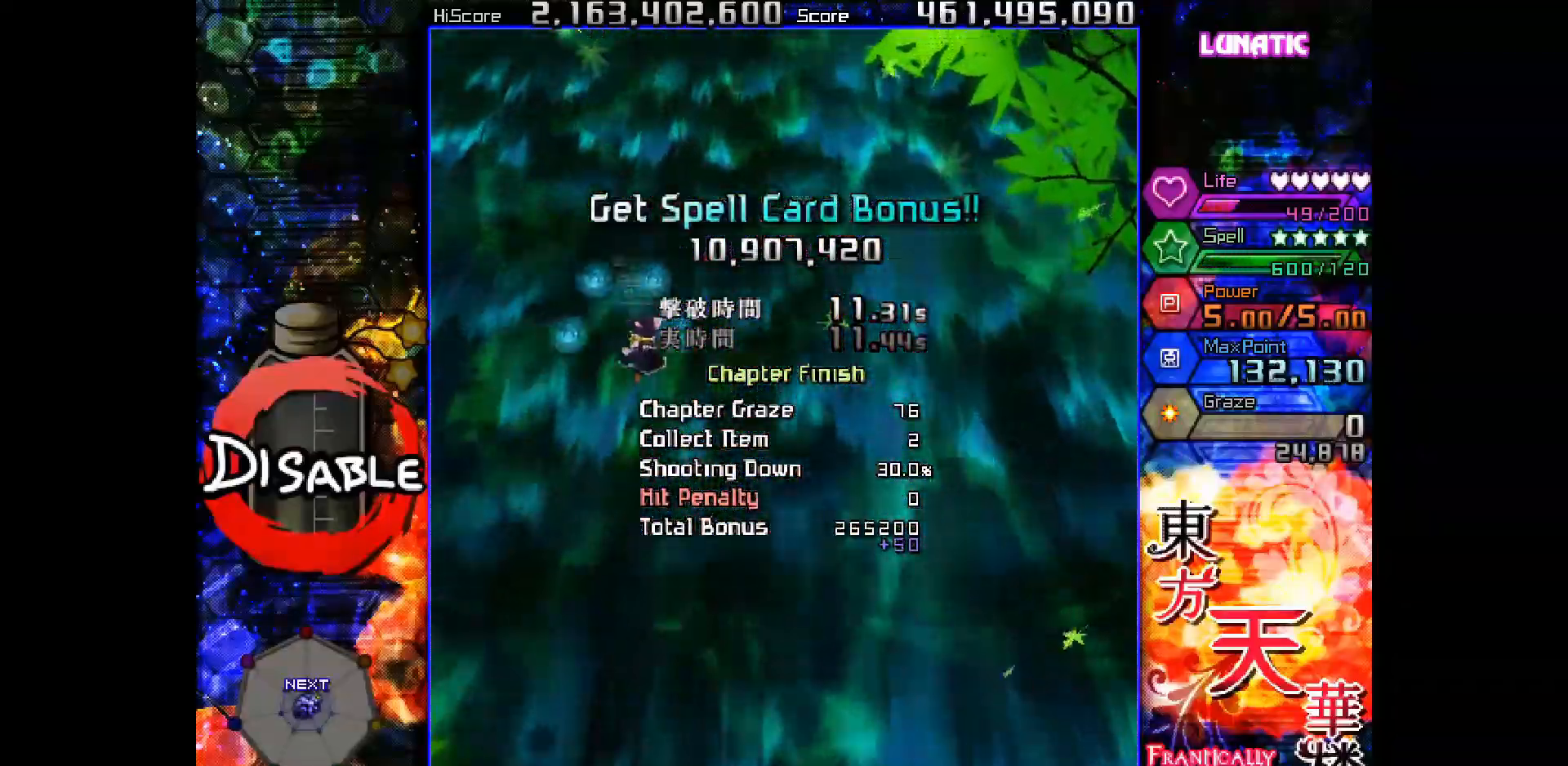
{"keys": ["down"], "events": [[183, "right", "up"]]}
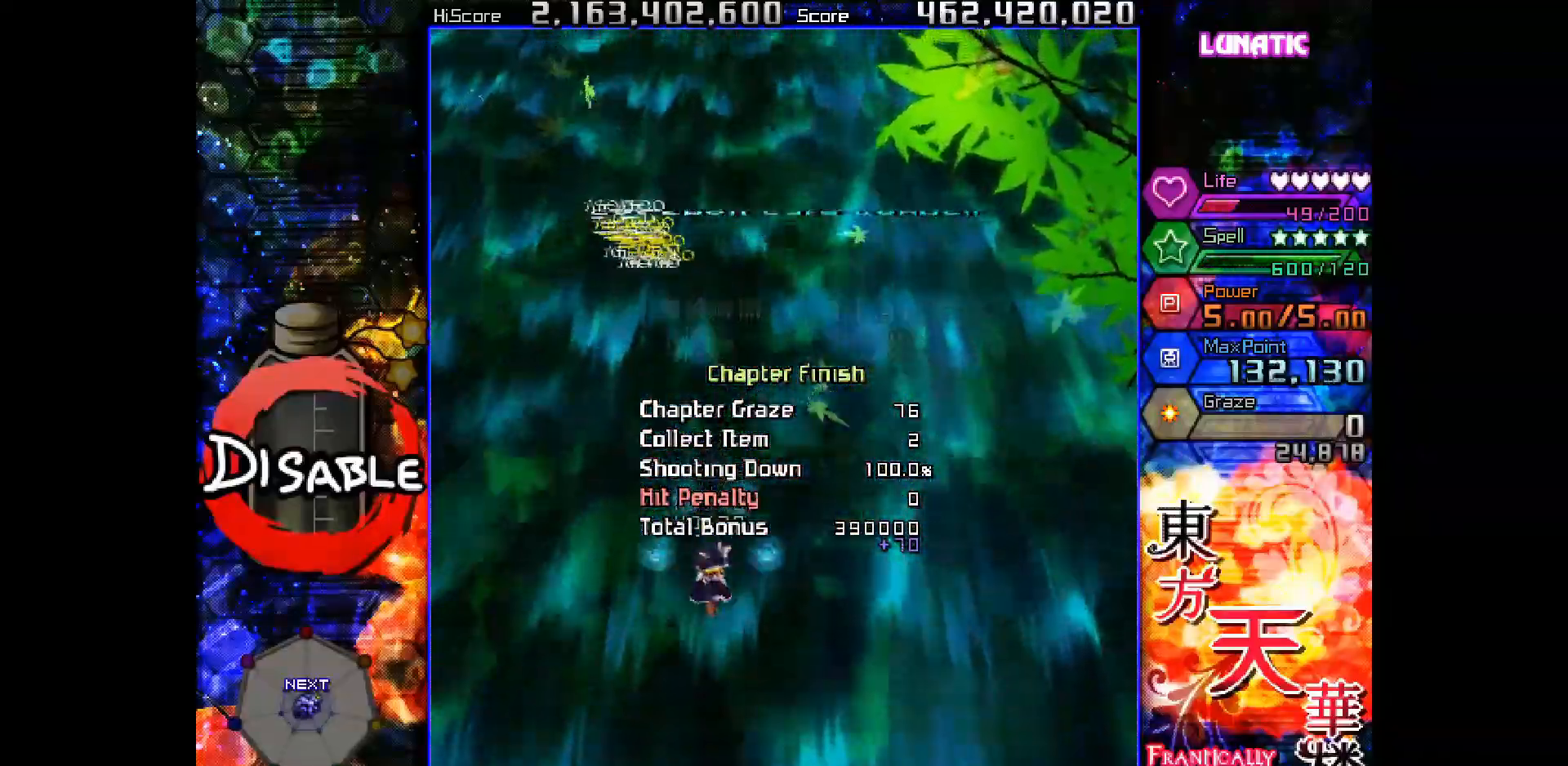
{"keys": [], "events": [[67, "down", "up"]]}
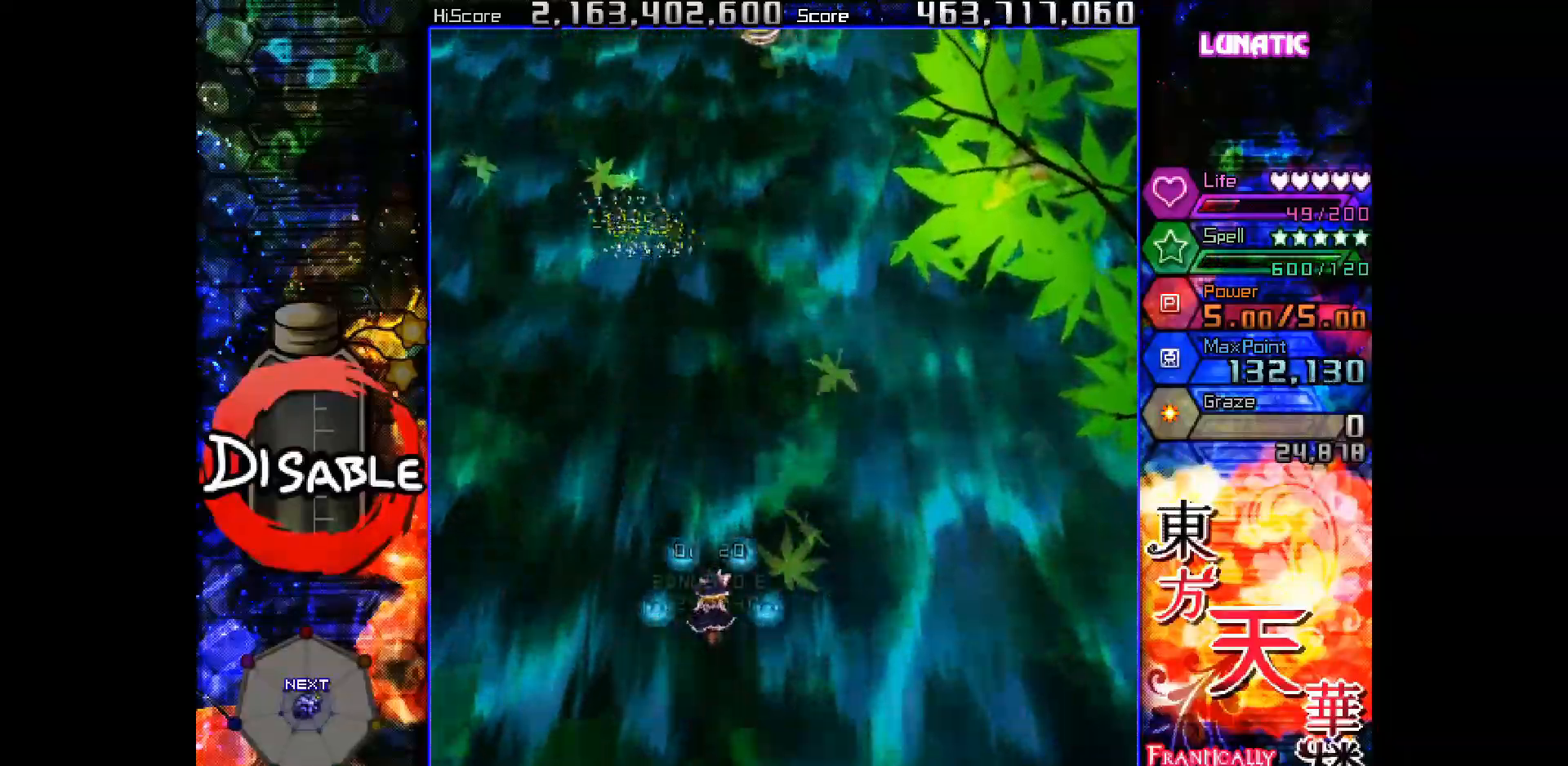
{"keys": ["shot", "up"], "events": [[167, "up", "down"], [233, "shot", "down"], [283, "slow", "down"], [400, "slow", "up"]]}
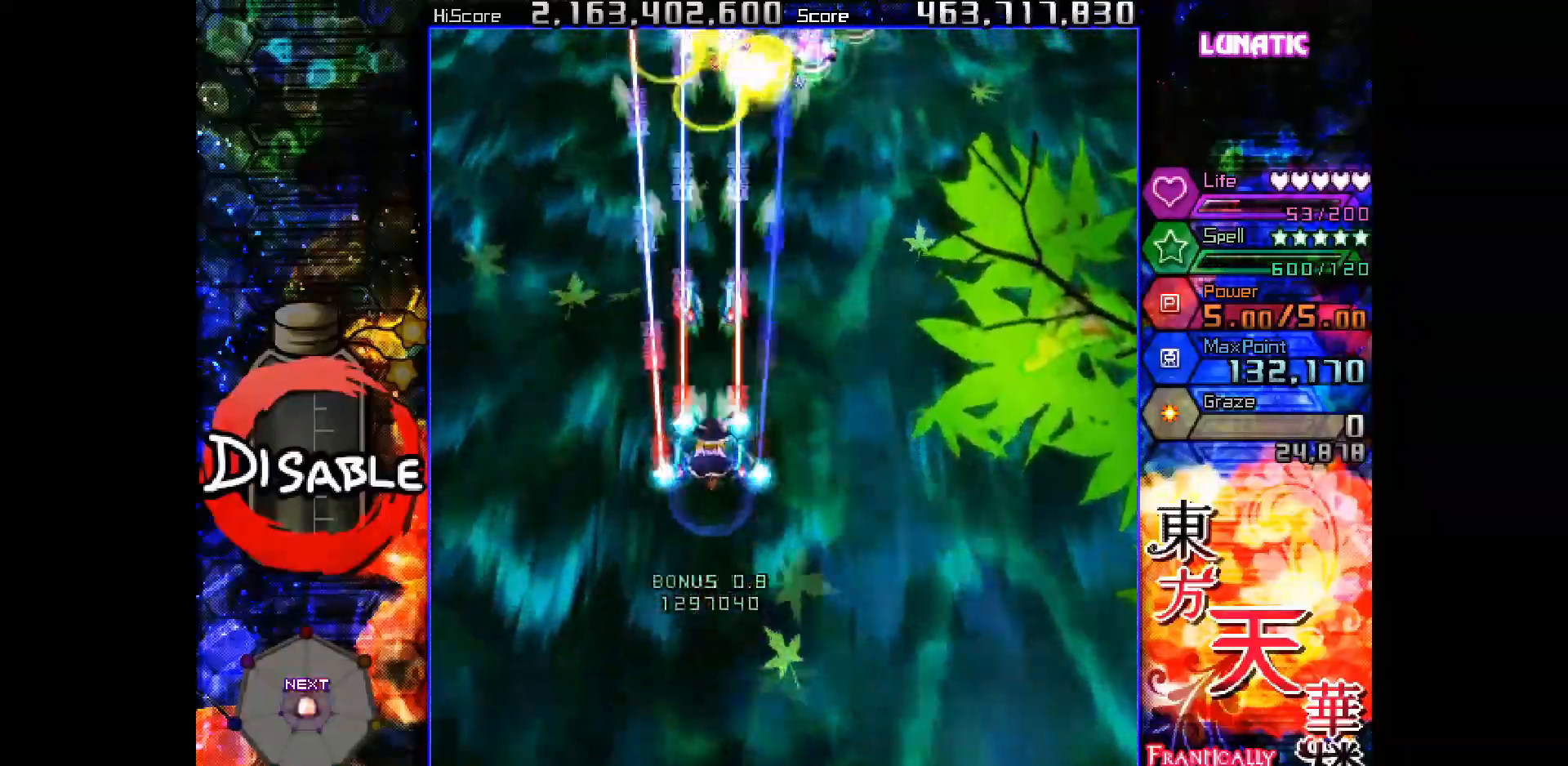
{"keys": ["down", "shot", "slow"], "events": [[17, "right", "down"], [17, "slow", "down"], [367, "up", "up"], [433, "down", "down"], [450, "right", "up"]]}
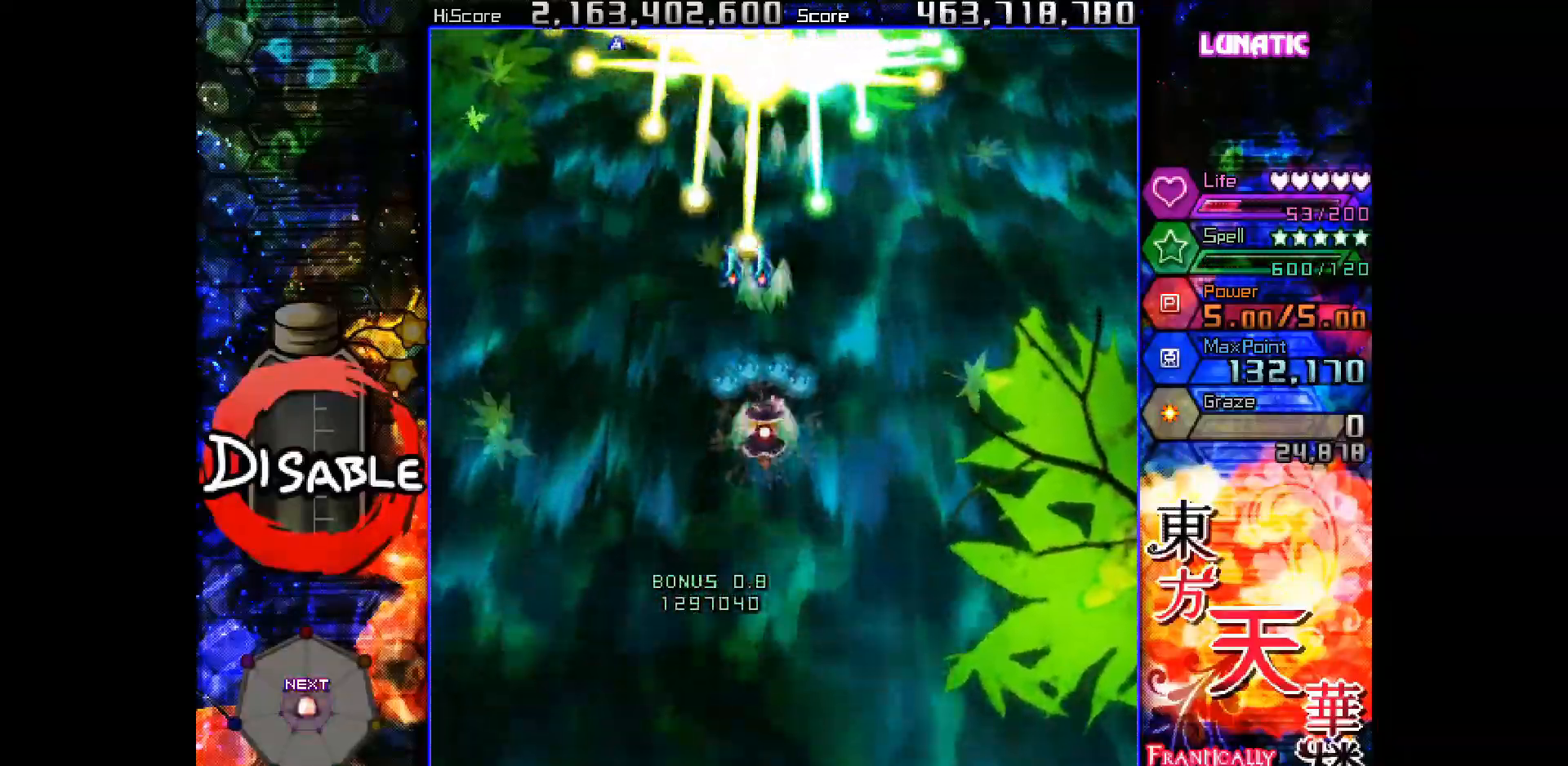
{"keys": ["down", "right", "shot"], "events": [[33, "slow", "up"], [117, "slow", "down"], [150, "slow", "up"], [167, "right", "down"], [183, "down", "up"], [417, "down", "down"]]}
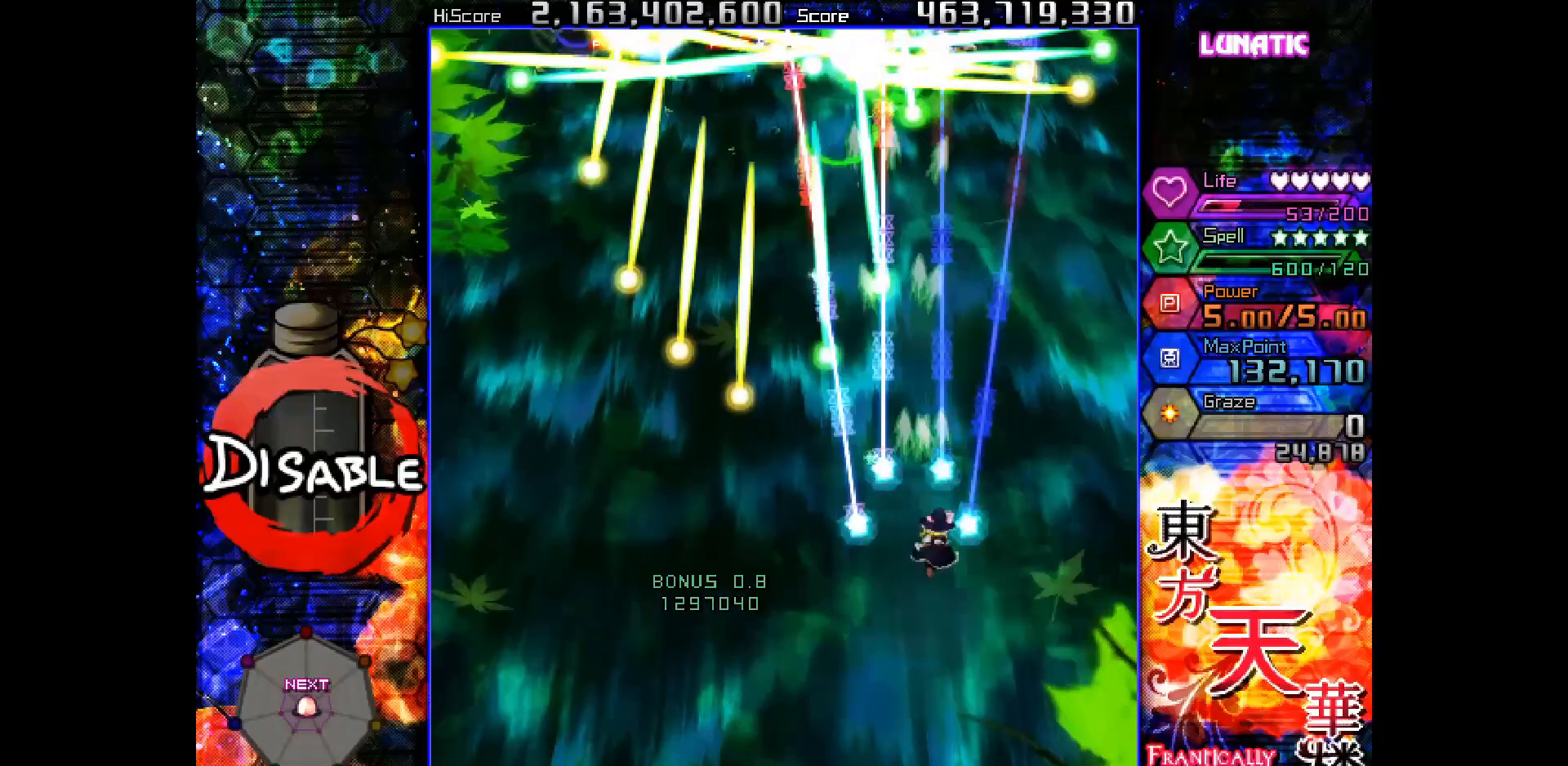
{"keys": ["left", "shot"], "events": [[67, "right", "up"], [83, "left", "down"], [433, "down", "up"]]}
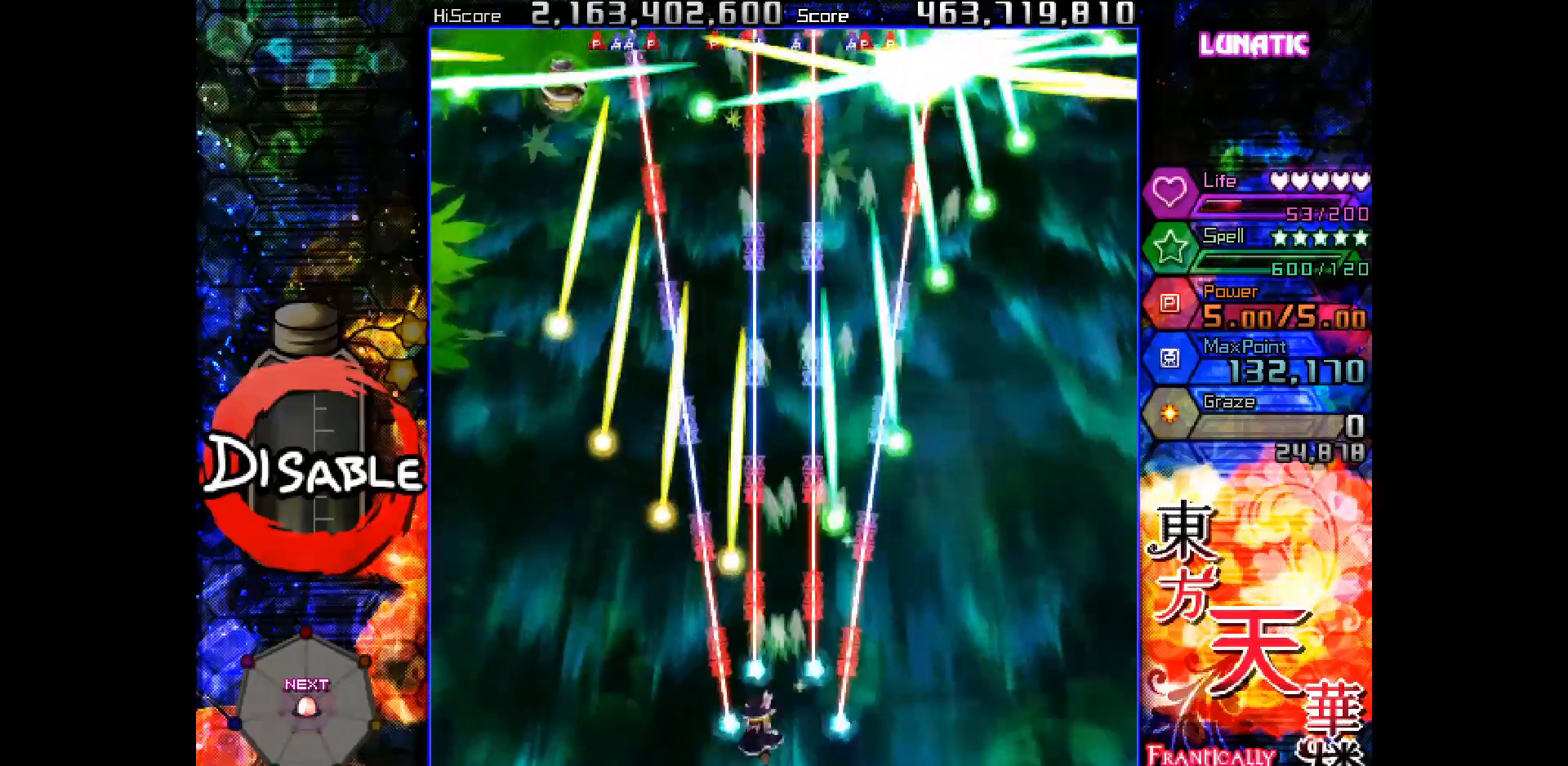
{"keys": ["shot", "slow"], "events": [[233, "down", "down"], [300, "slow", "down"], [483, "down", "up"], [483, "left", "up"]]}
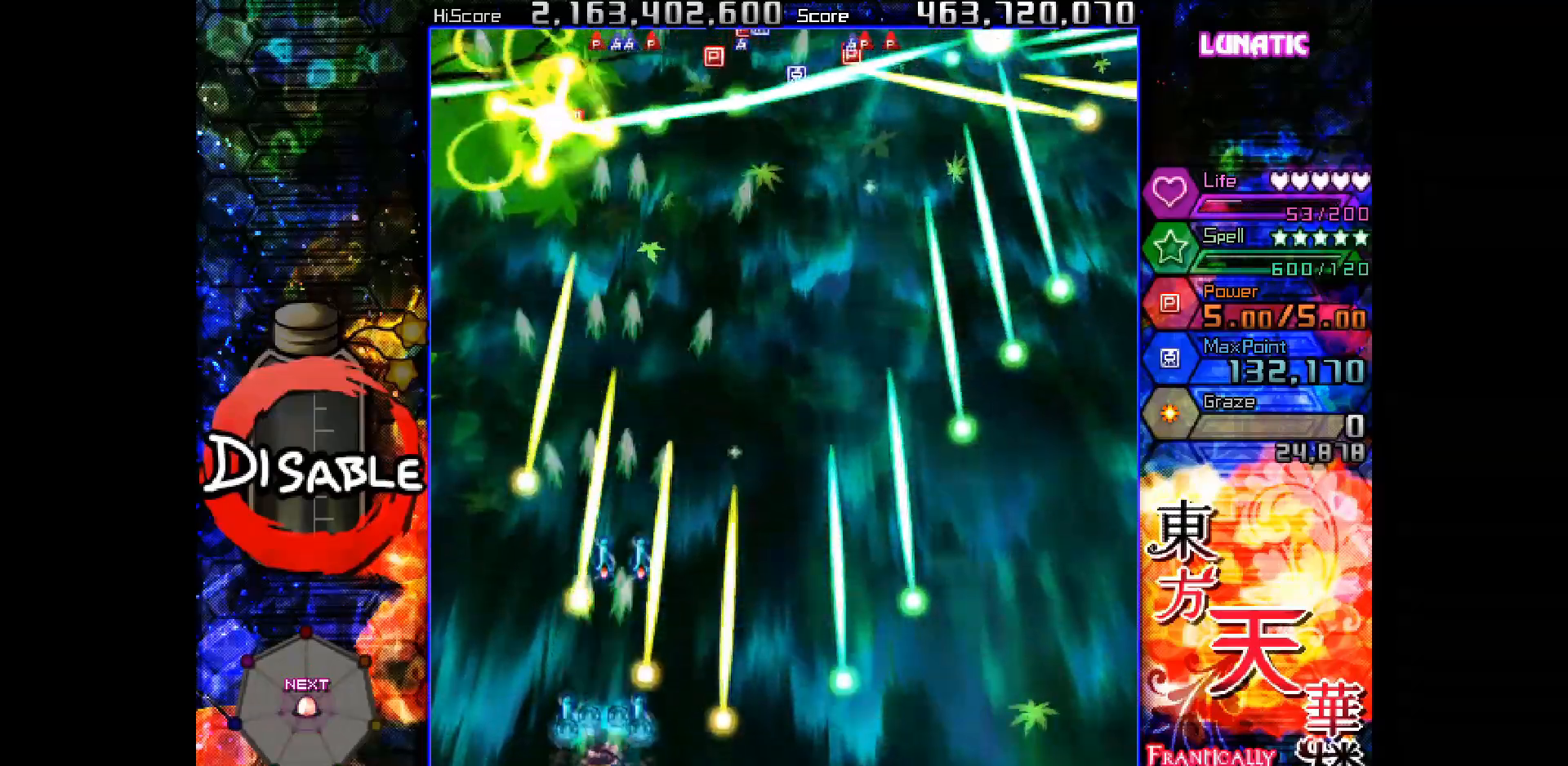
{"keys": ["shot", "slow"], "events": [[100, "up", "down"], [217, "right", "down"], [267, "right", "up"], [417, "up", "up"]]}
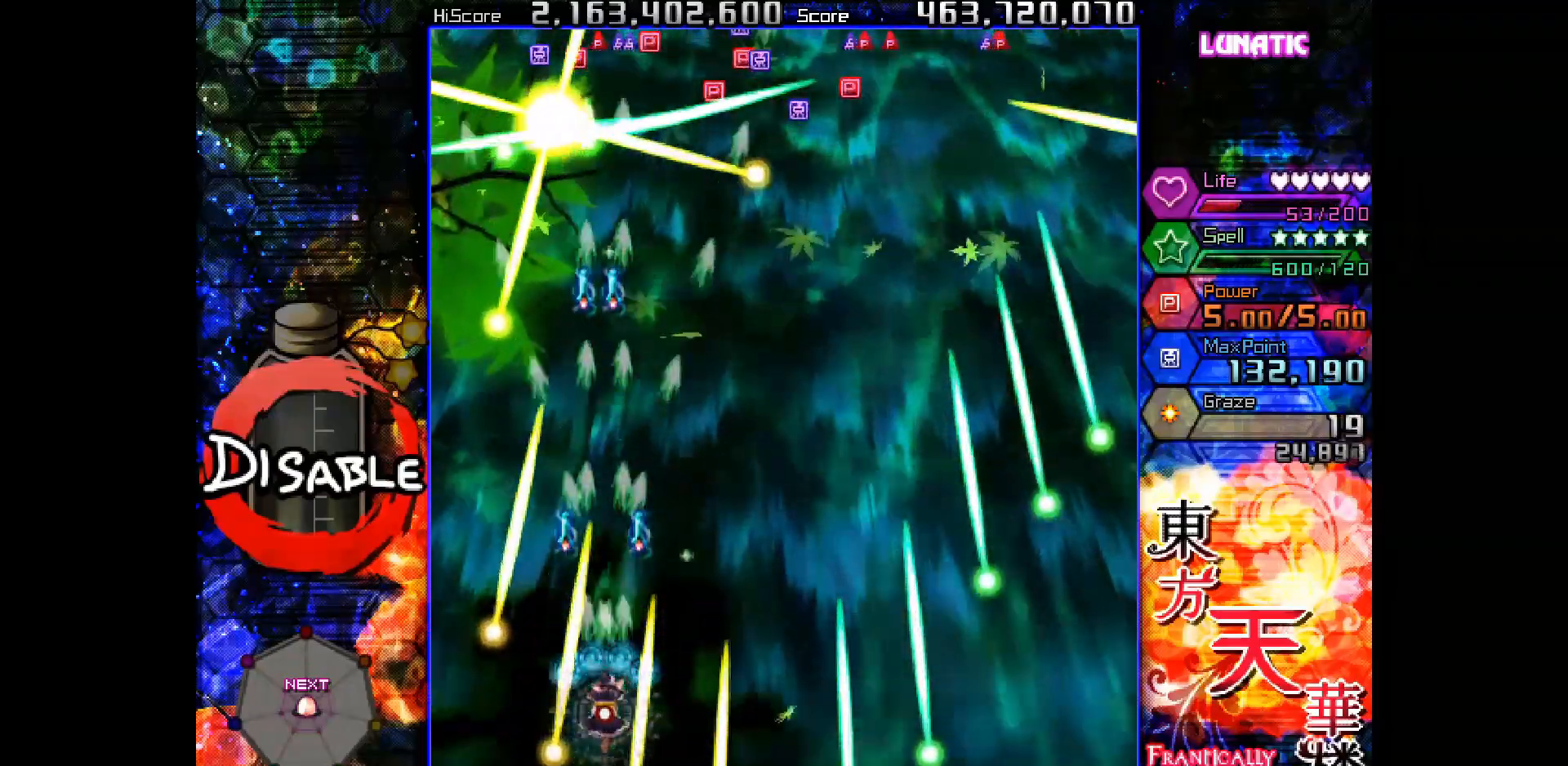
{"keys": ["shot", "slow"], "events": [[33, "down", "down"], [100, "down", "up"], [167, "down", "down"], [167, "left", "down"], [233, "left", "up"], [250, "down", "up"], [300, "down", "down"], [300, "left", "down"], [350, "left", "up"], [400, "down", "up"], [450, "down", "down"], [450, "left", "down"], [500, "down", "up"], [500, "left", "up"]]}
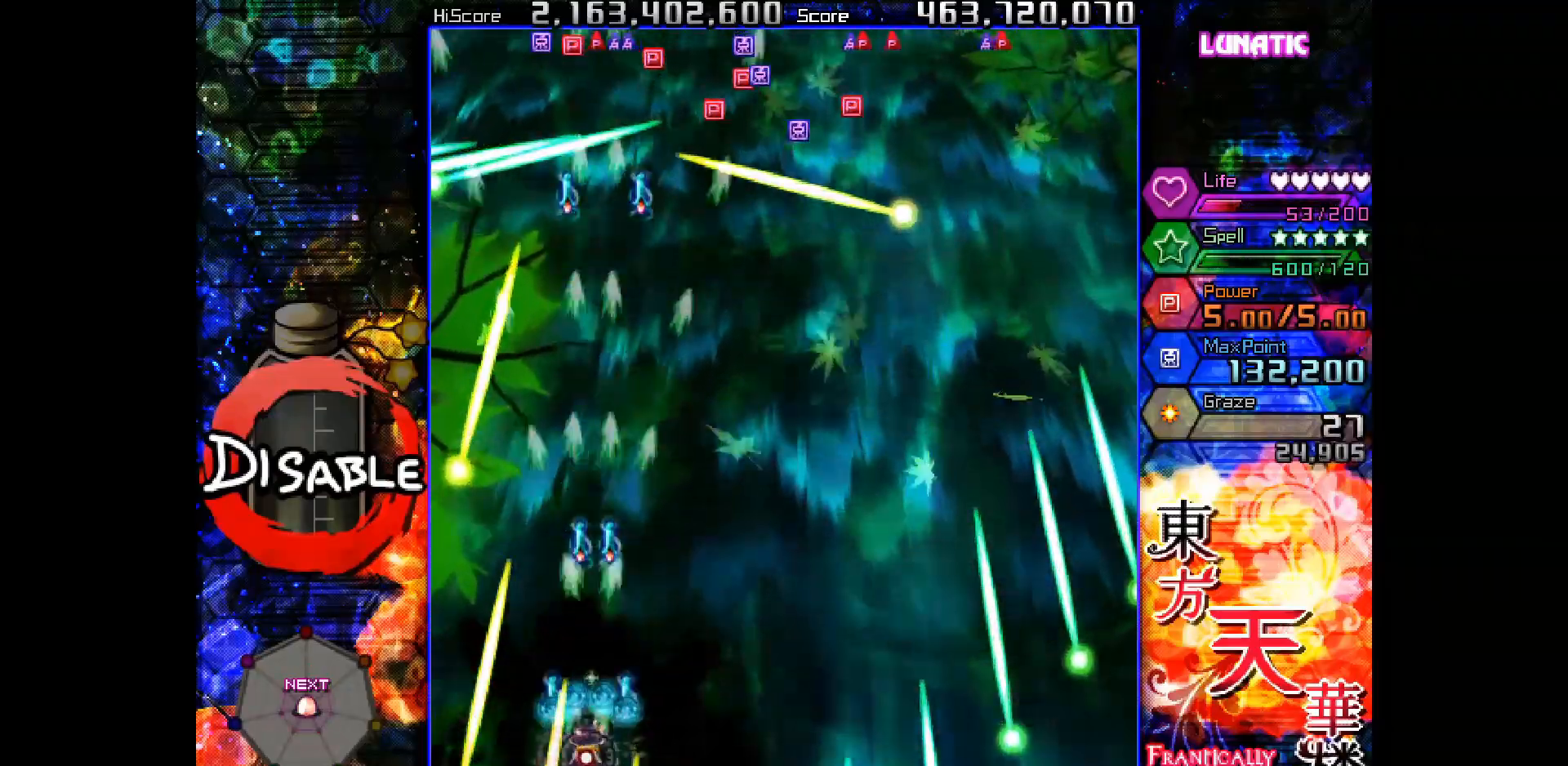
{"keys": ["shot", "up"], "events": [[133, "up", "down"], [217, "slow", "up"]]}
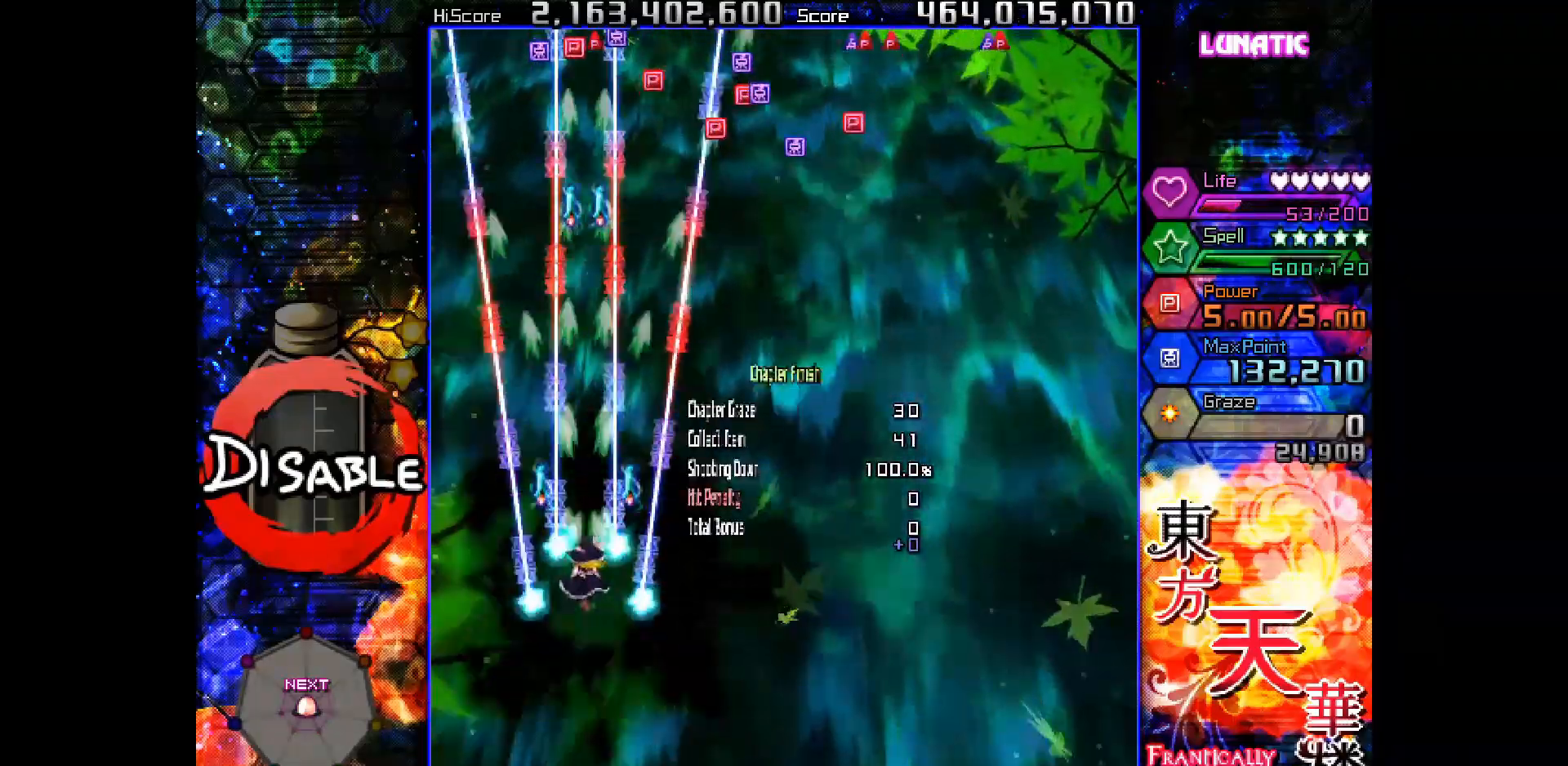
{"keys": ["shot", "up"], "events": []}
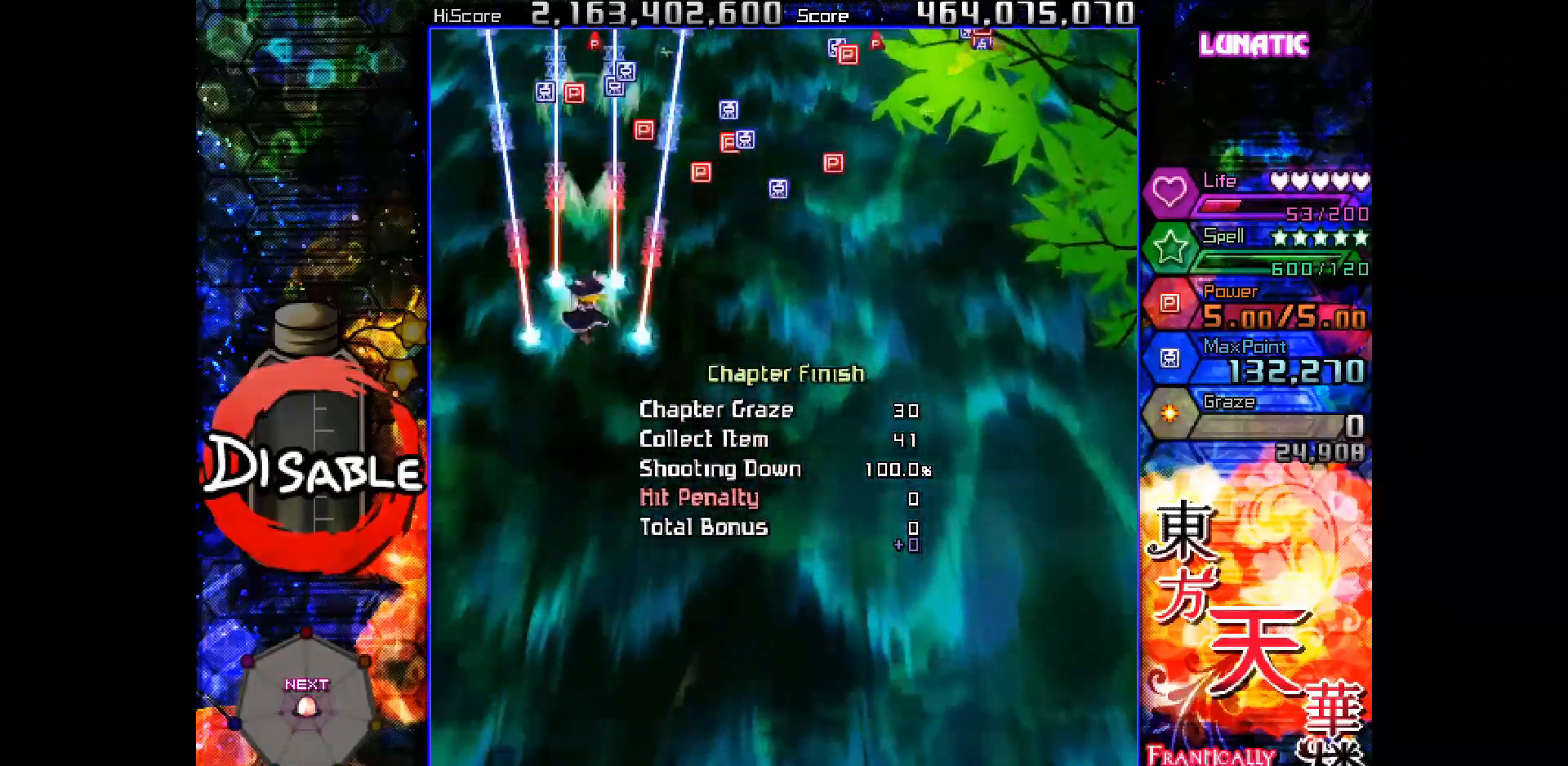
{"keys": ["down", "shot"], "events": [[50, "right", "down"], [67, "up", "up"], [167, "down", "down"], [450, "right", "up"]]}
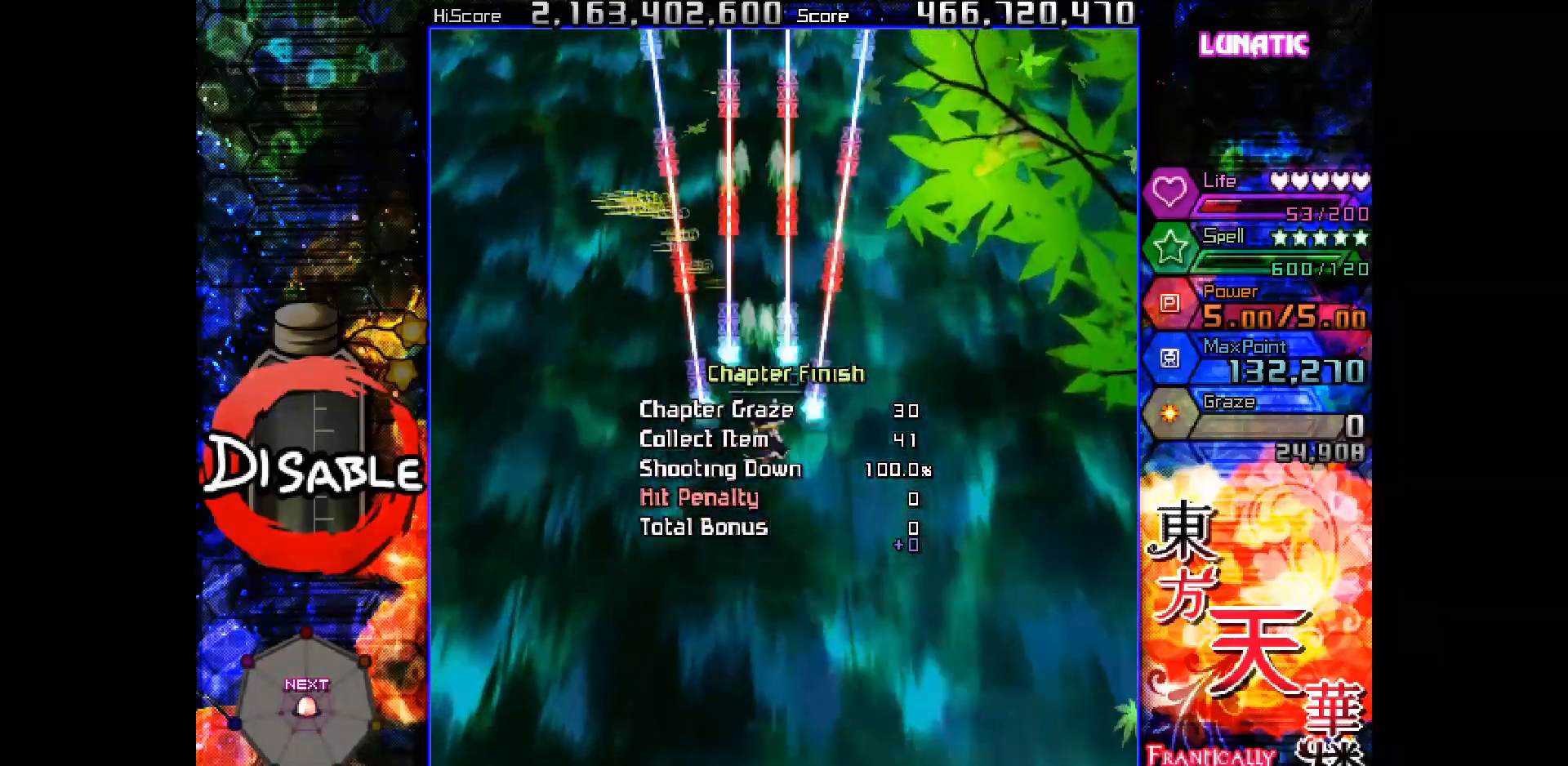
{"keys": ["slow"], "events": [[100, "slow", "down"], [117, "down", "up"], [150, "shot", "up"]]}
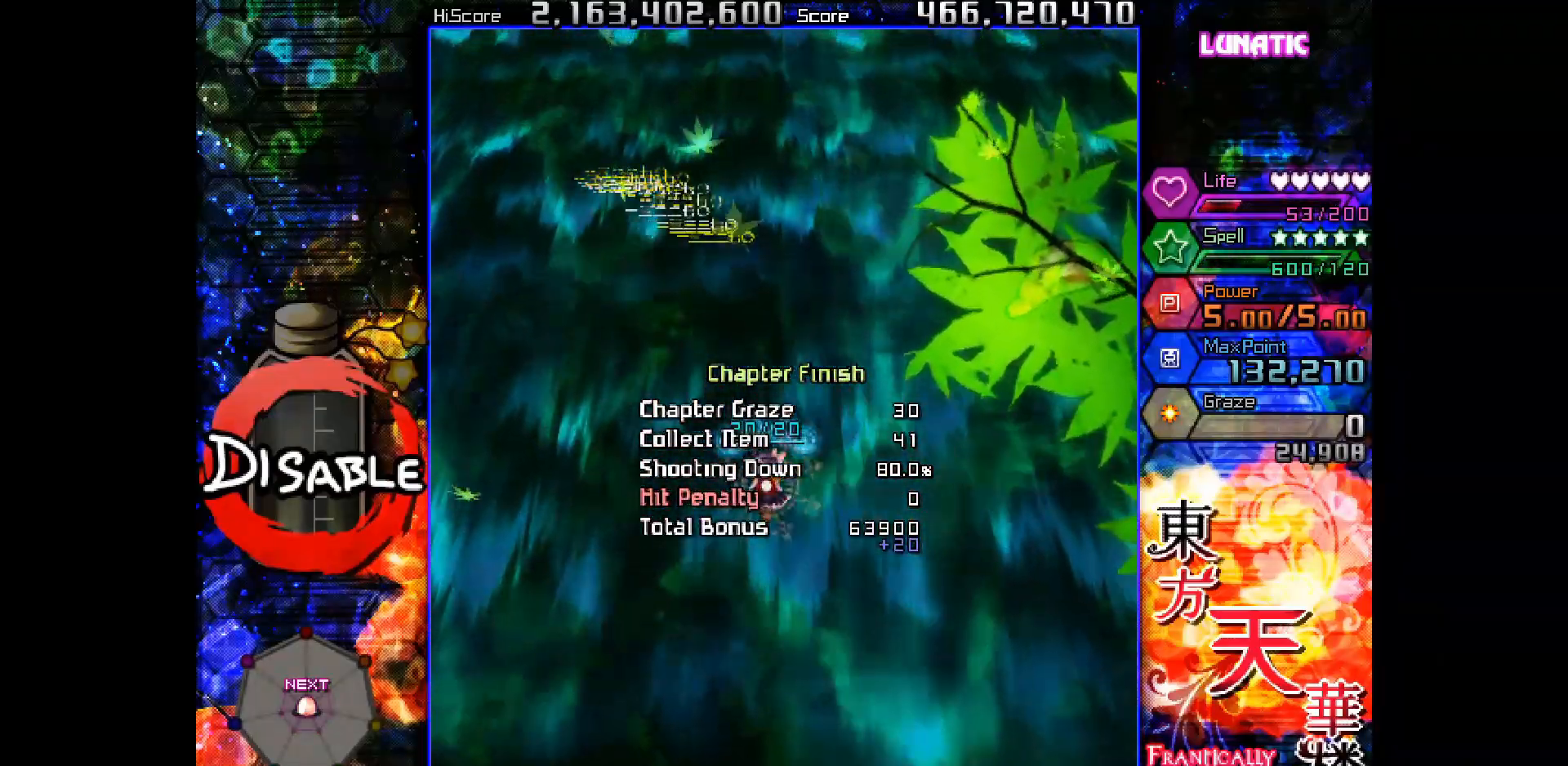
{"keys": ["slow"], "events": []}
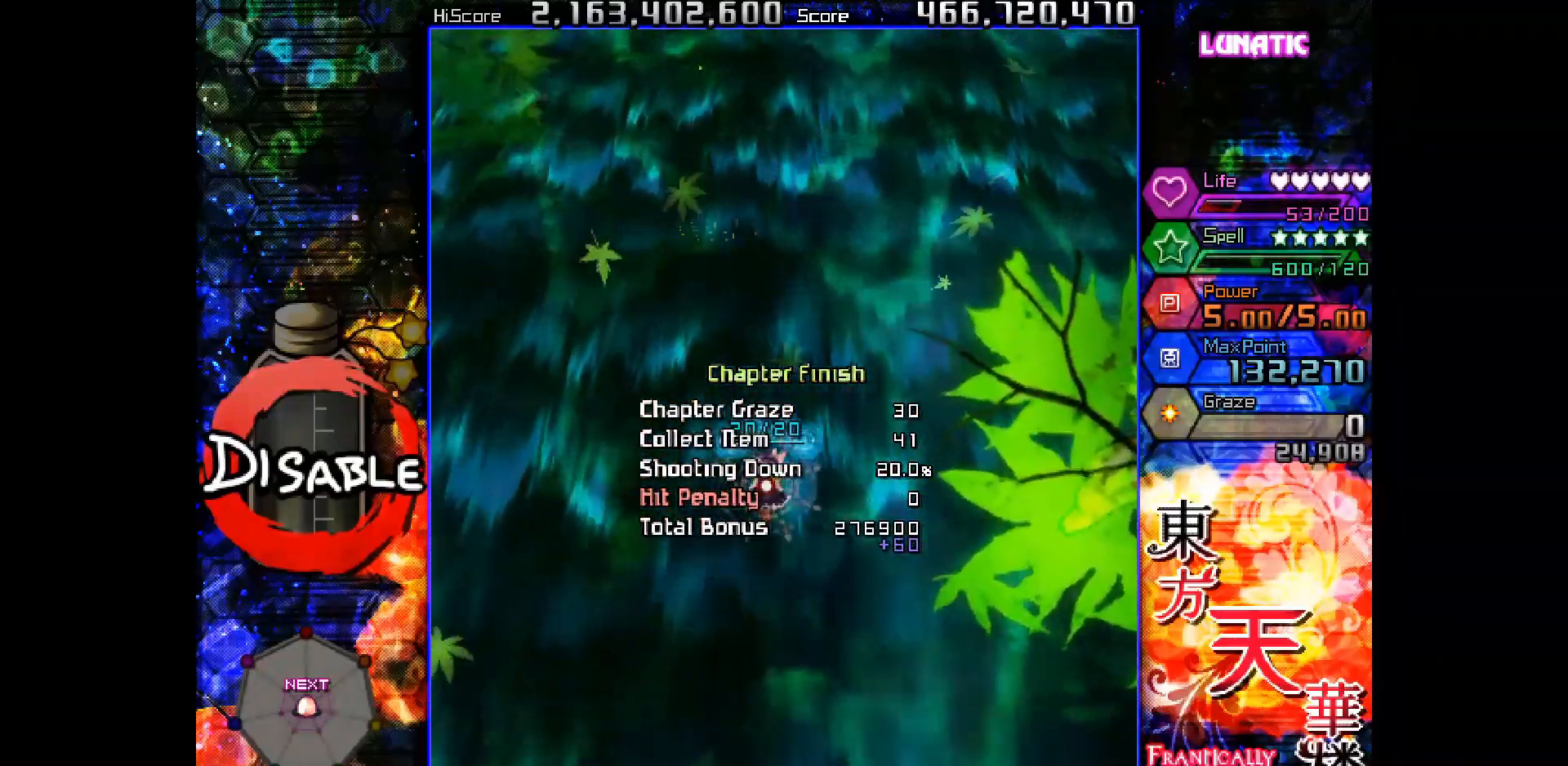
{"keys": ["slow"], "events": []}
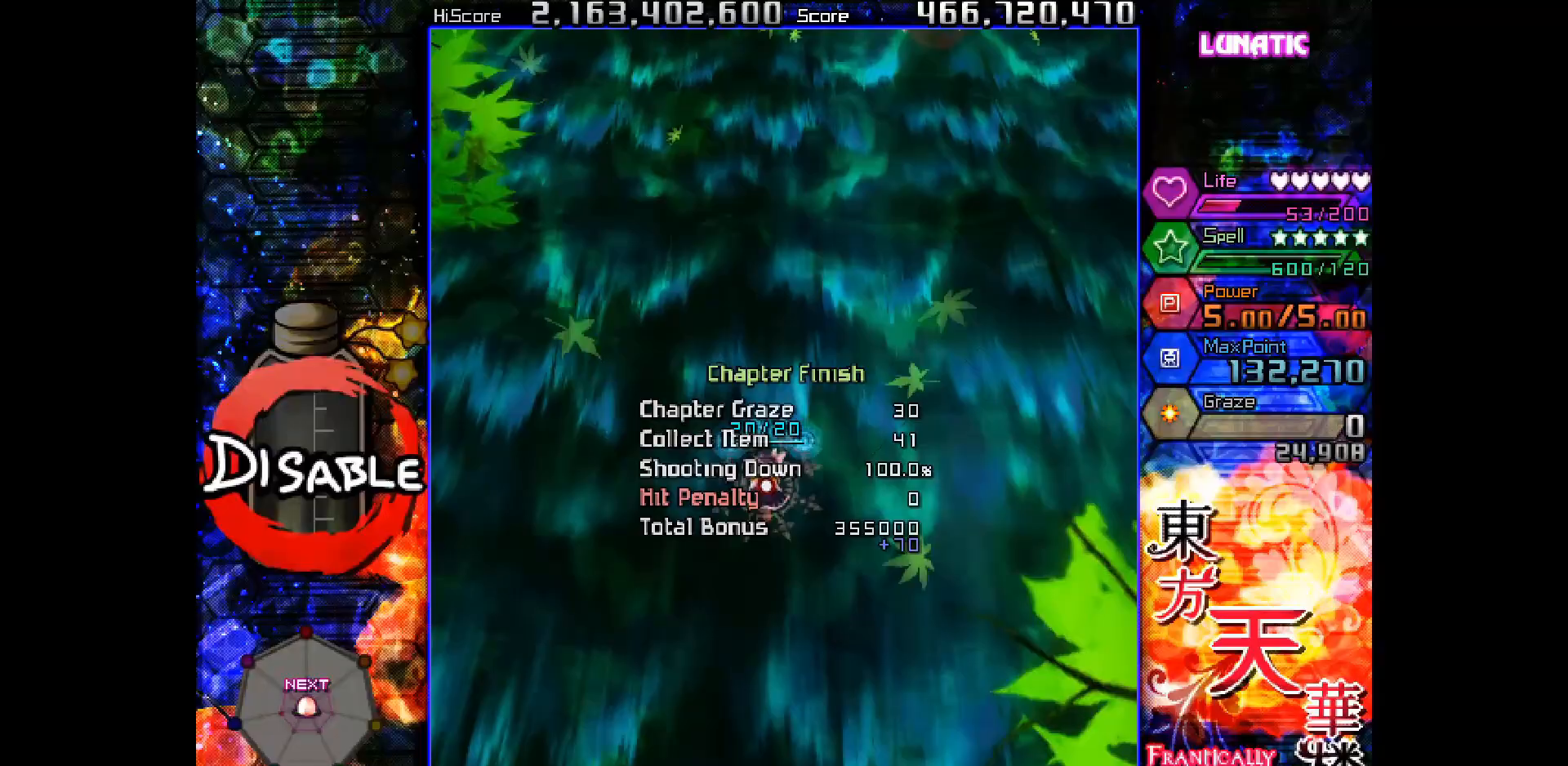
{"keys": ["shot", "slow", "up"], "events": [[300, "shot", "down"], [350, "up", "down"], [383, "slow", "up"], [467, "slow", "down"]]}
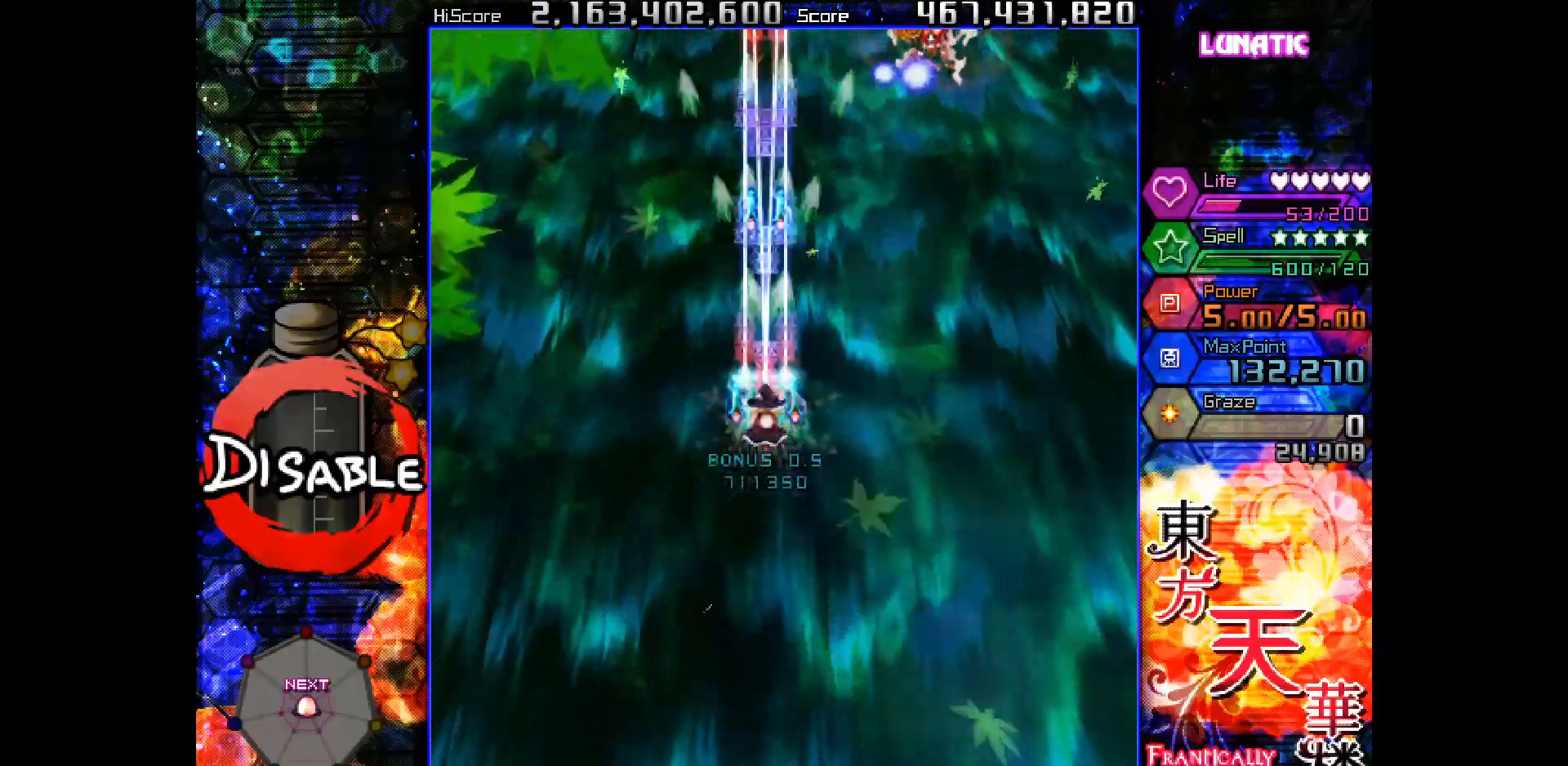
{"keys": ["right", "shot", "slow", "up"], "events": [[100, "right", "down"], [150, "up", "up"], [167, "slow", "up"], [333, "up", "down"], [417, "slow", "down"]]}
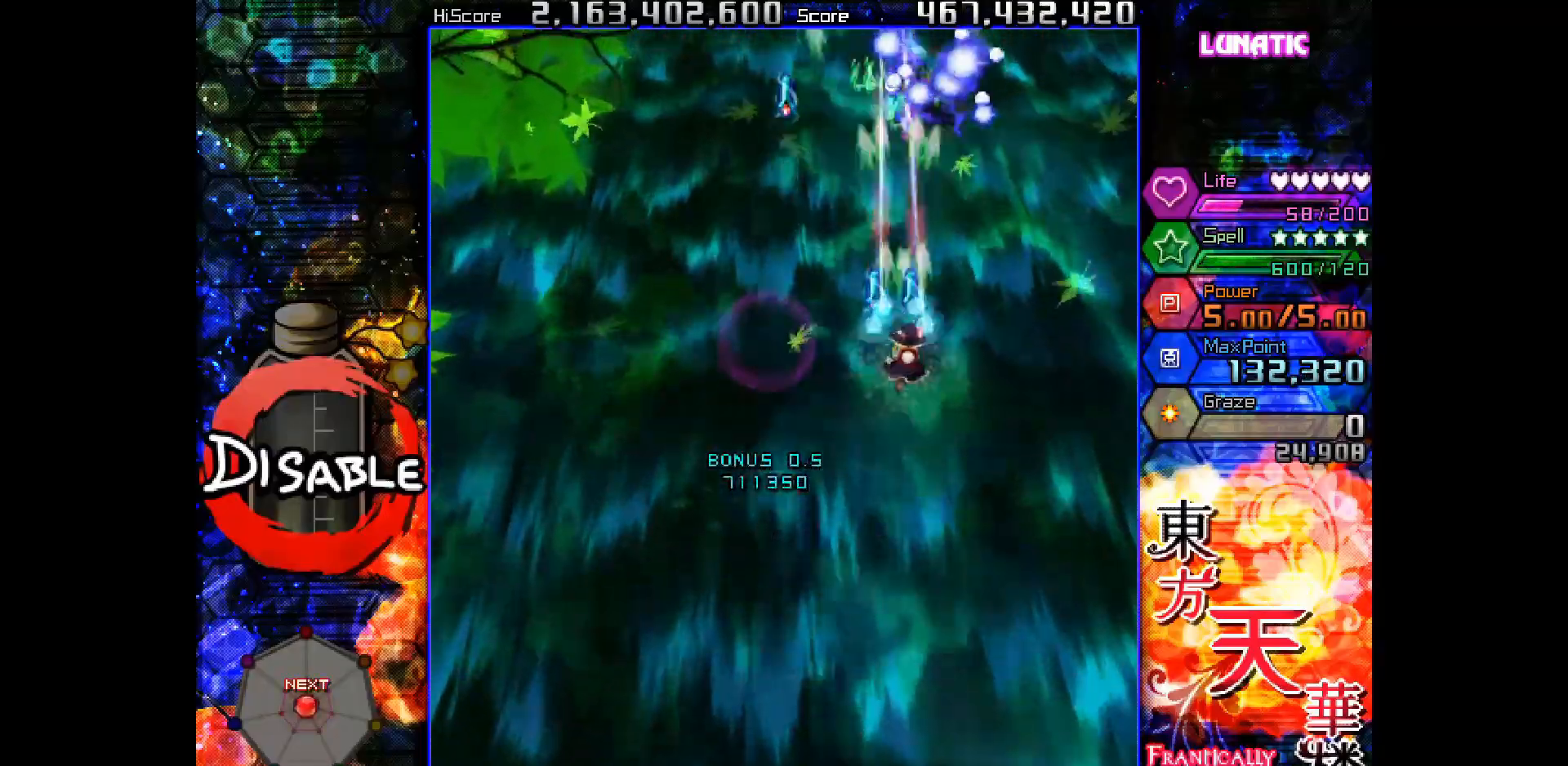
{"keys": ["down", "shot", "slow"], "events": [[100, "up", "up"], [150, "right", "up"], [183, "down", "down"]]}
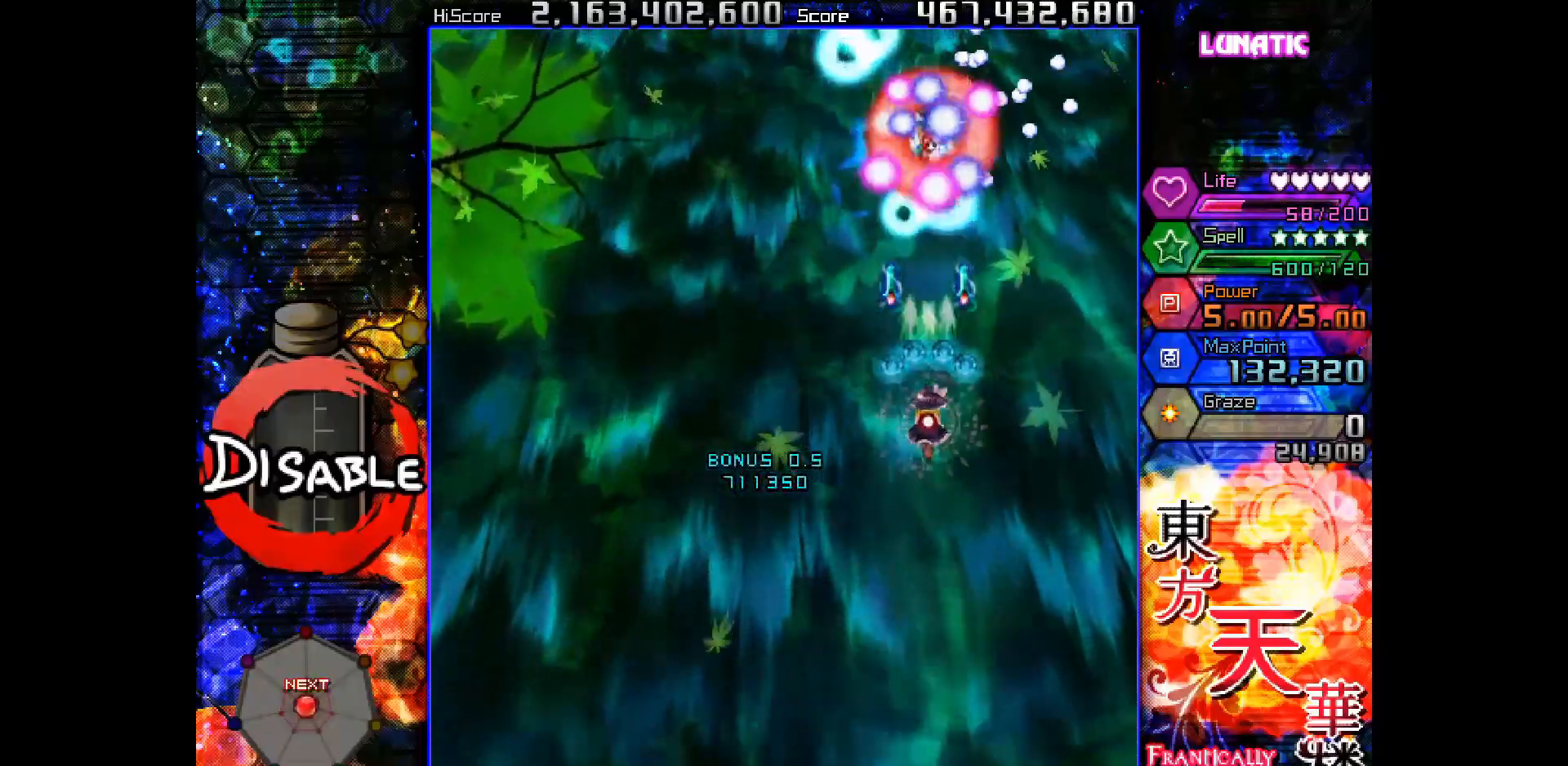
{"keys": ["left", "shot"], "events": [[83, "down", "up"], [367, "left", "down"], [383, "down", "down"], [400, "slow", "up"], [450, "down", "up"]]}
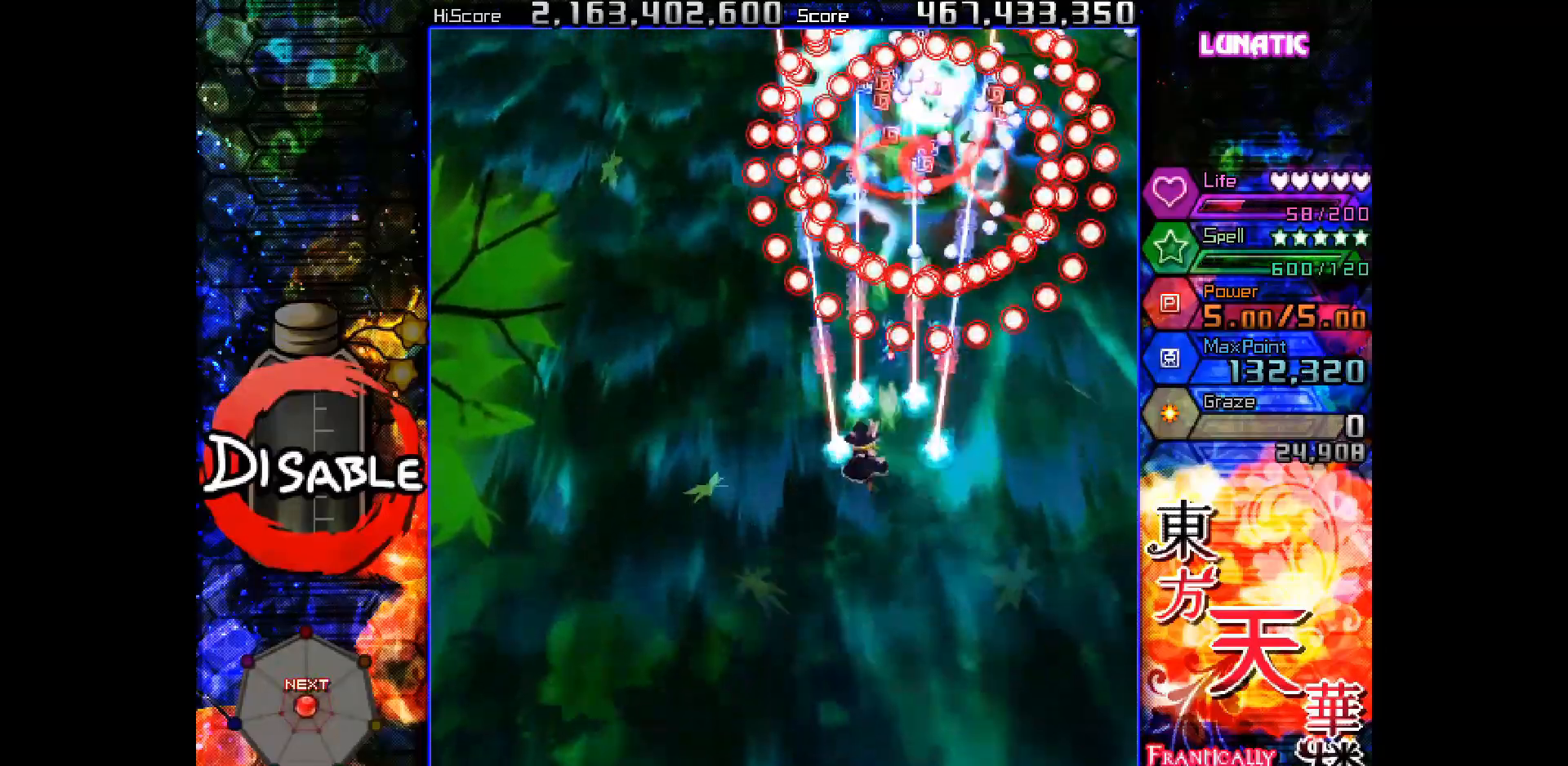
{"keys": ["left", "shot", "slow"], "events": [[50, "down", "down"], [83, "down", "up"], [400, "slow", "down"]]}
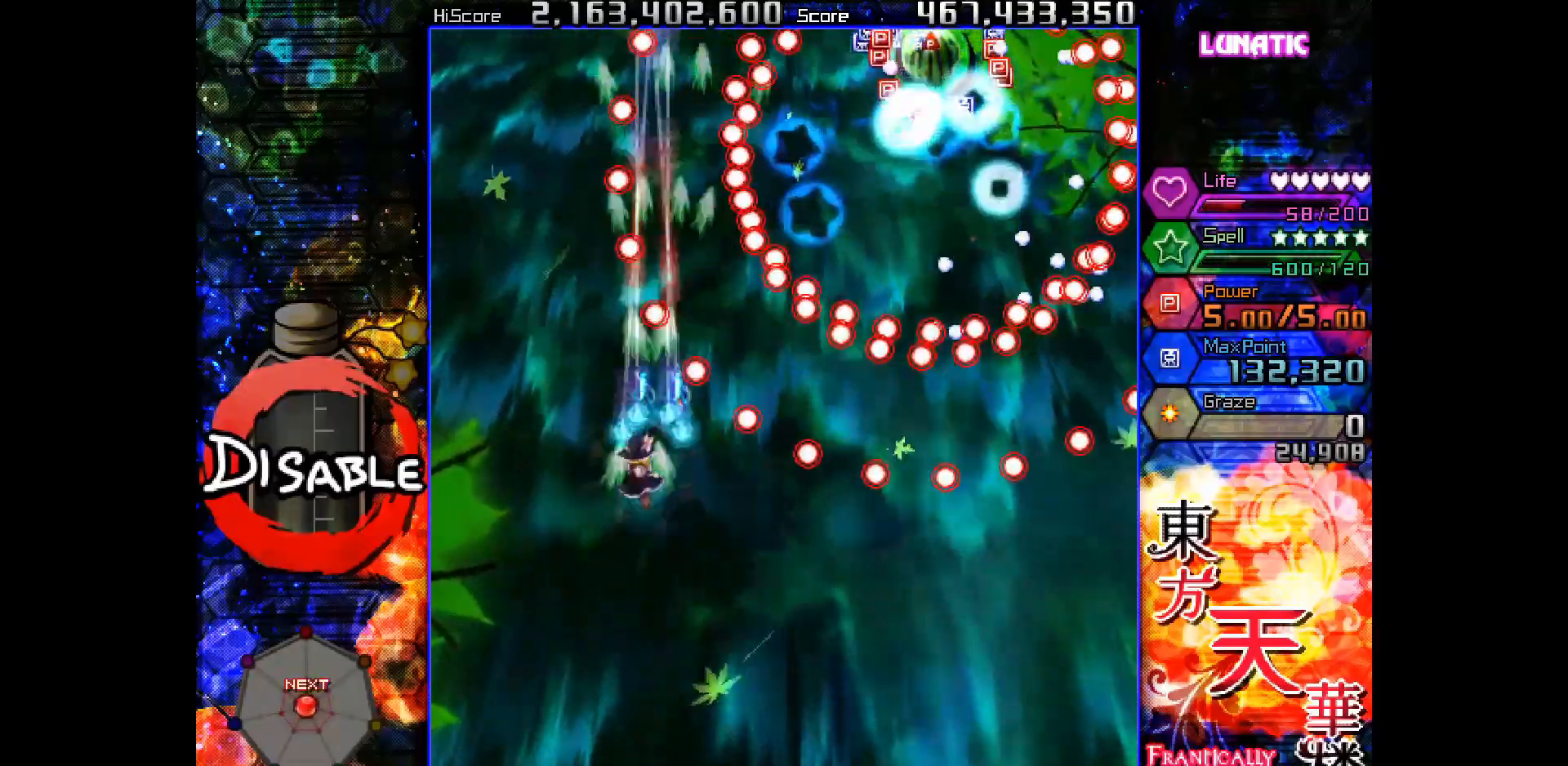
{"keys": ["shot", "slow"], "events": [[17, "left", "up"], [67, "up", "down"], [100, "left", "down"], [183, "up", "up"], [200, "left", "up"], [317, "up", "down"], [483, "up", "up"]]}